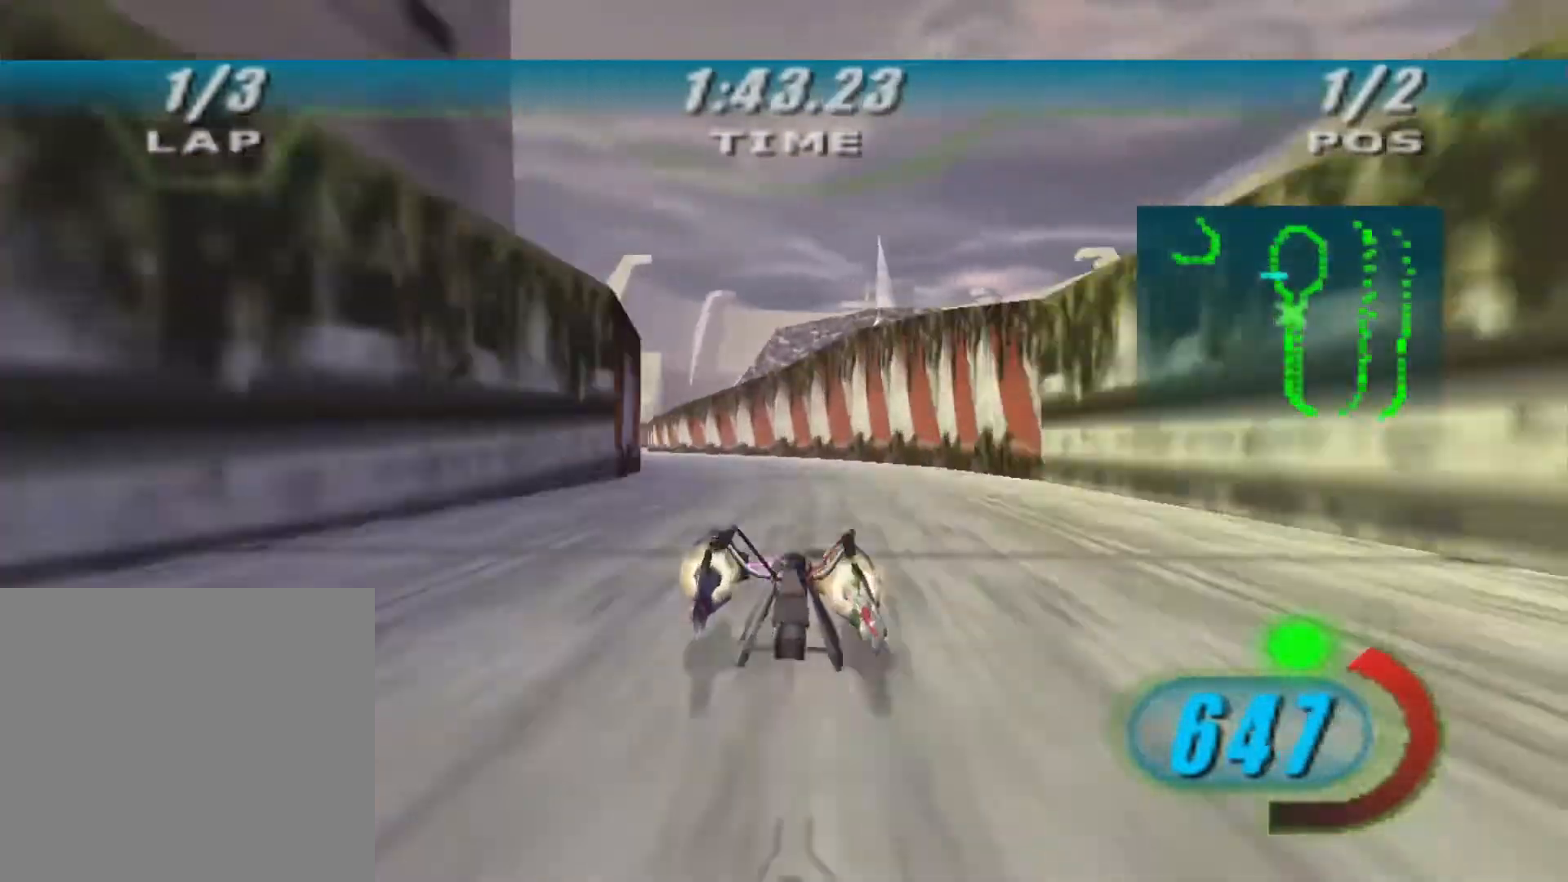
Gameplay with a controller (Xbox layout); each line is a JSON object with the inputs held at the frame after it. "events" lists button and stick changes between this image and that frame as [ms after this image, input, new state], when the widget could be followed in between.
{"buttons": ["L2", "R2"], "left_stick": "up-right", "right_stick": "center", "events": [[167, "B", "down"], [333, "B", "up"], [400, "X", "up"], [433, "left_stick", "up-right"], [500, "L2", "down"]]}
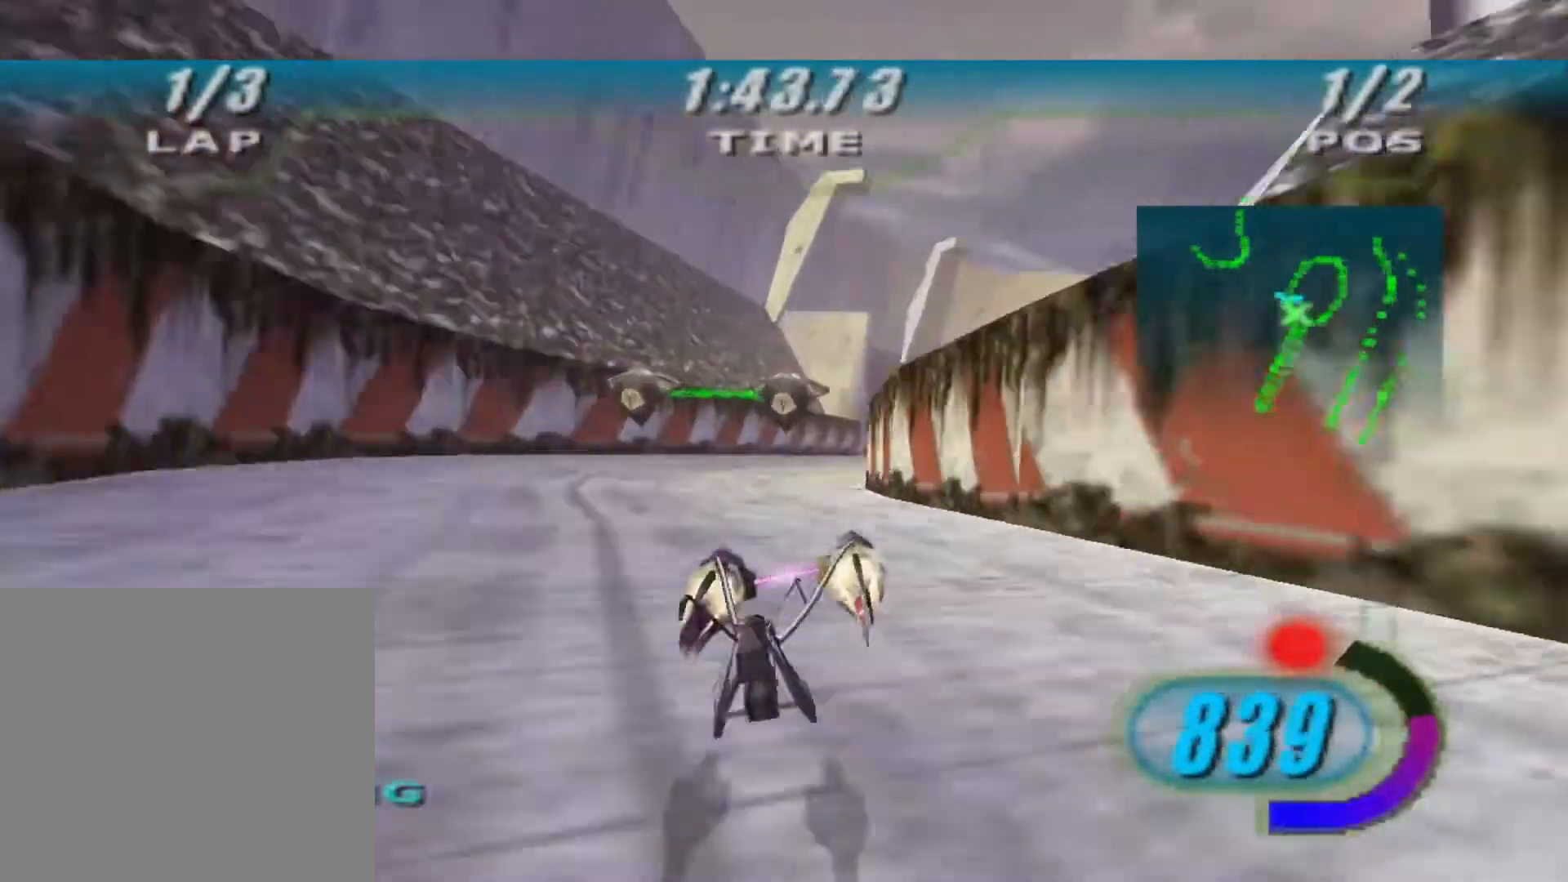
{"buttons": ["L2", "R2"], "left_stick": "up-right", "right_stick": "center", "events": [[100, "R2", "up"], [367, "R2", "down"]]}
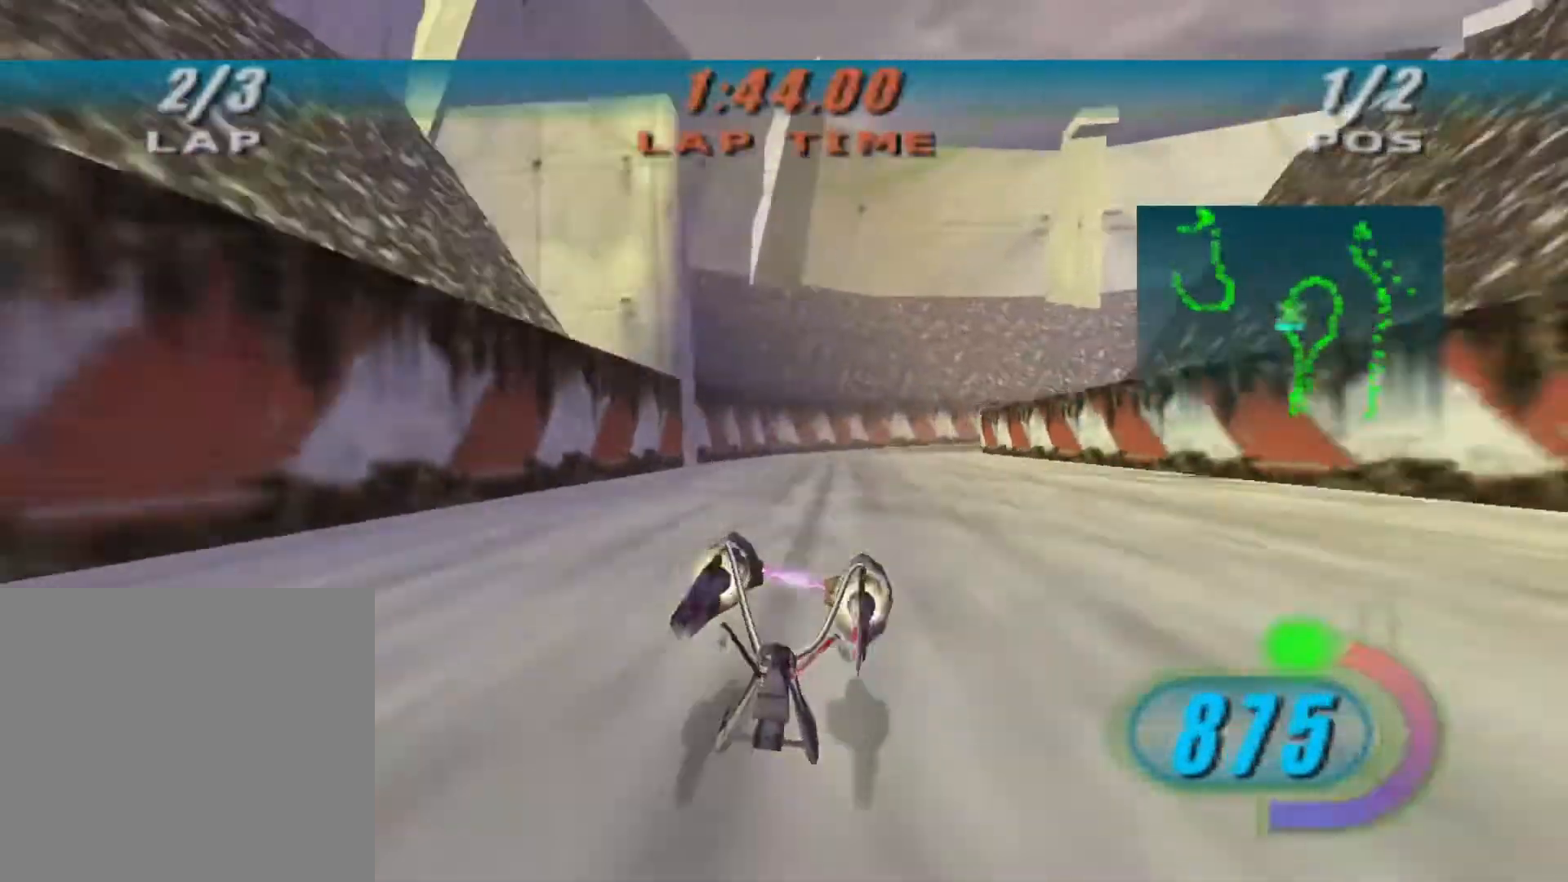
{"buttons": ["L2", "R2", "L3"], "left_stick": "right", "right_stick": "center", "events": [[33, "R2", "up"], [167, "L3", "down"], [167, "left_stick", "right"], [467, "R2", "down"]]}
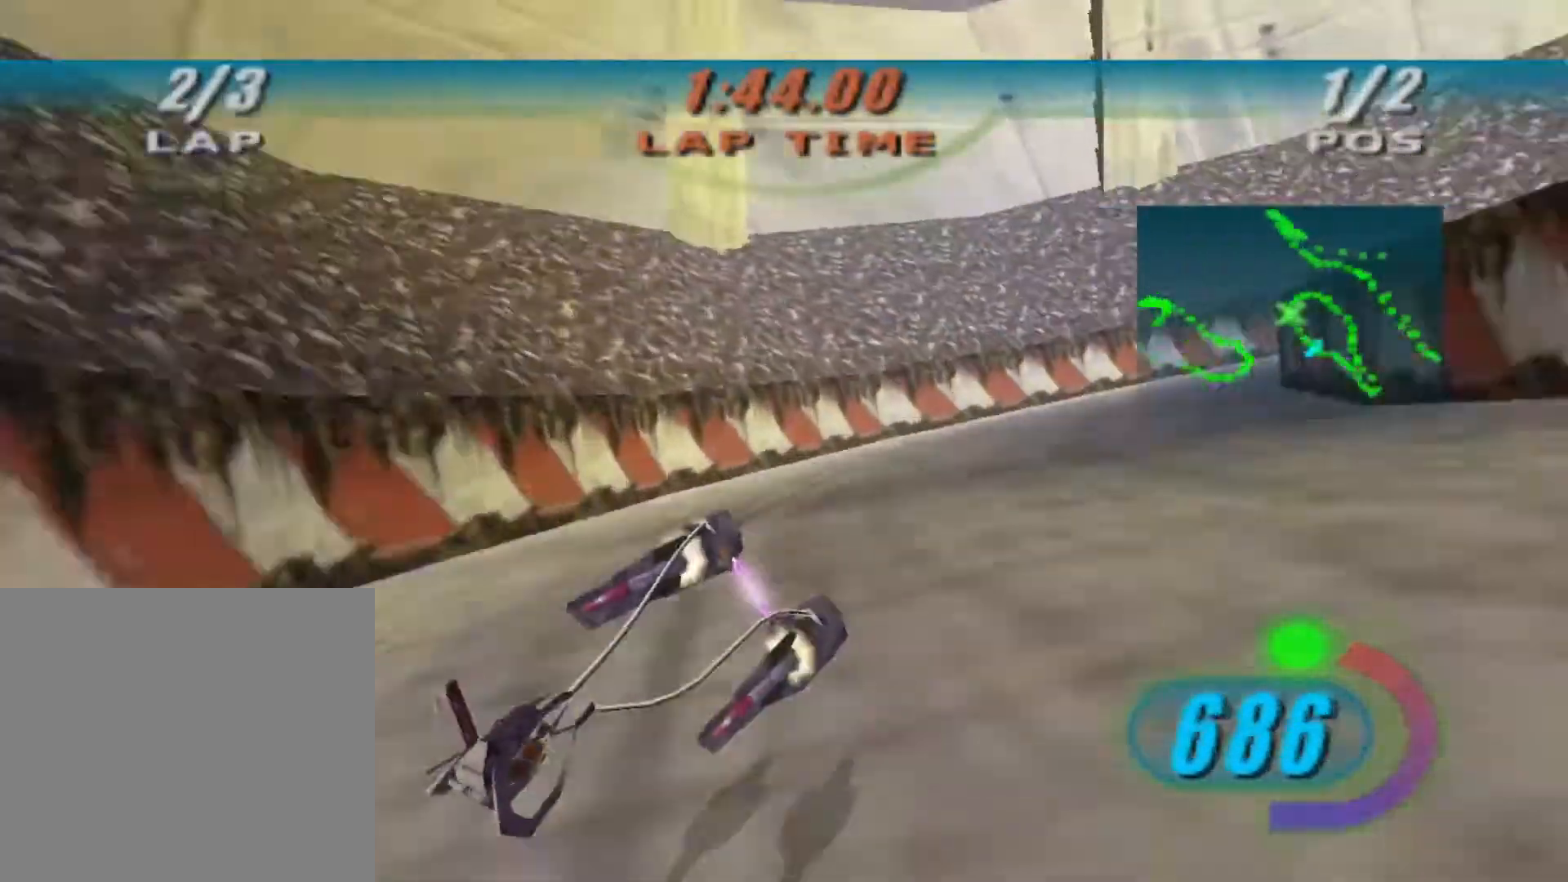
{"buttons": ["X", "R2"], "left_stick": "right", "right_stick": "center", "events": [[133, "L2", "up"], [167, "L3", "up"], [333, "X", "down"]]}
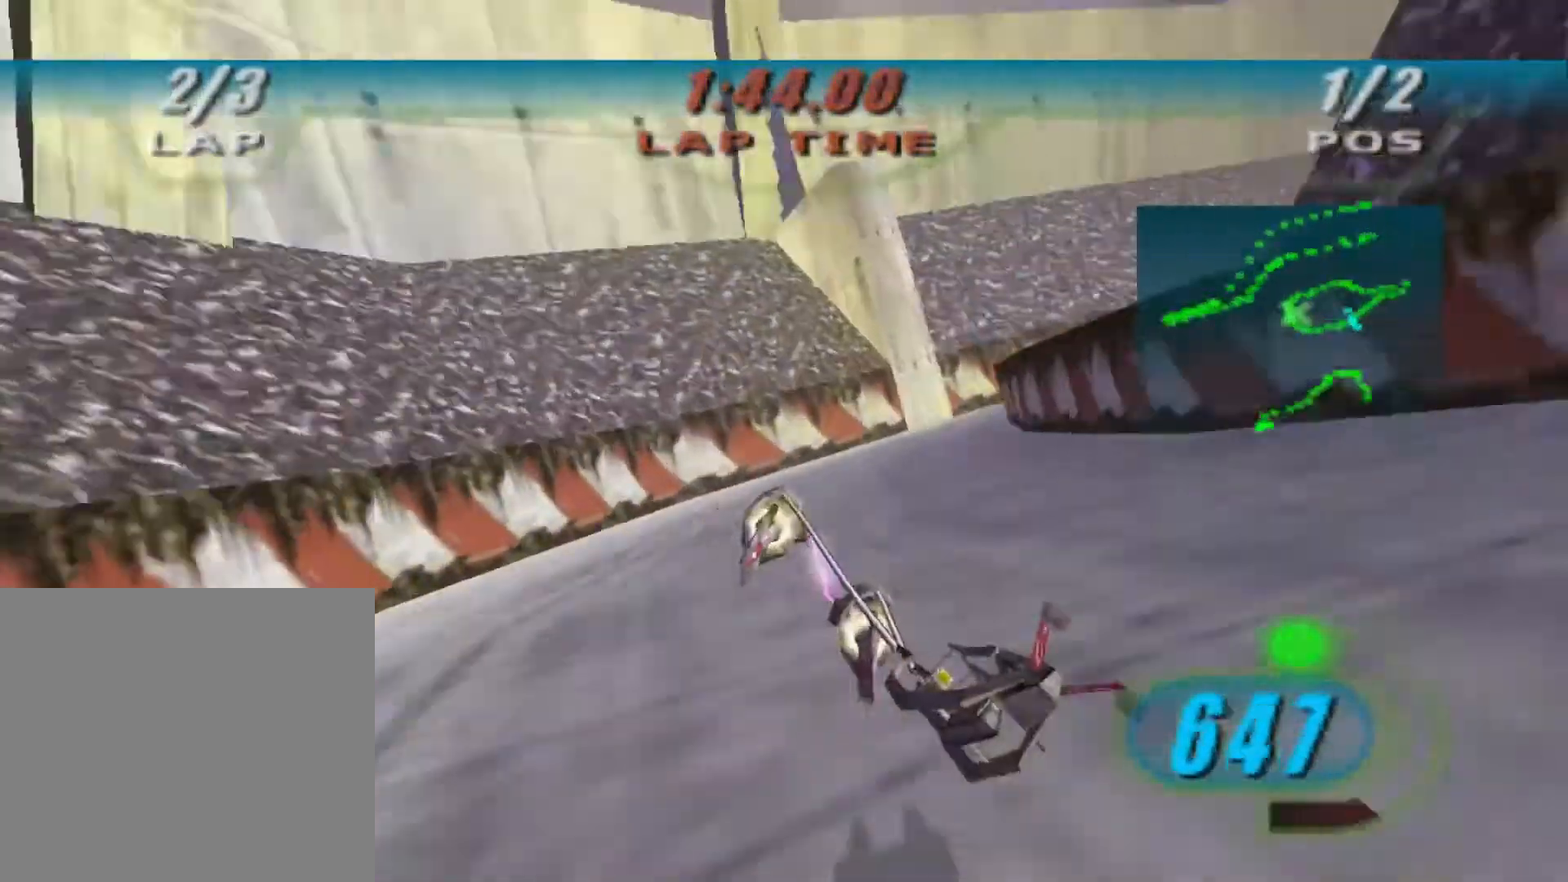
{"buttons": ["X", "L2", "R2"], "left_stick": "up-right", "right_stick": "center", "events": [[400, "left_stick", "up-right"], [500, "L2", "down"]]}
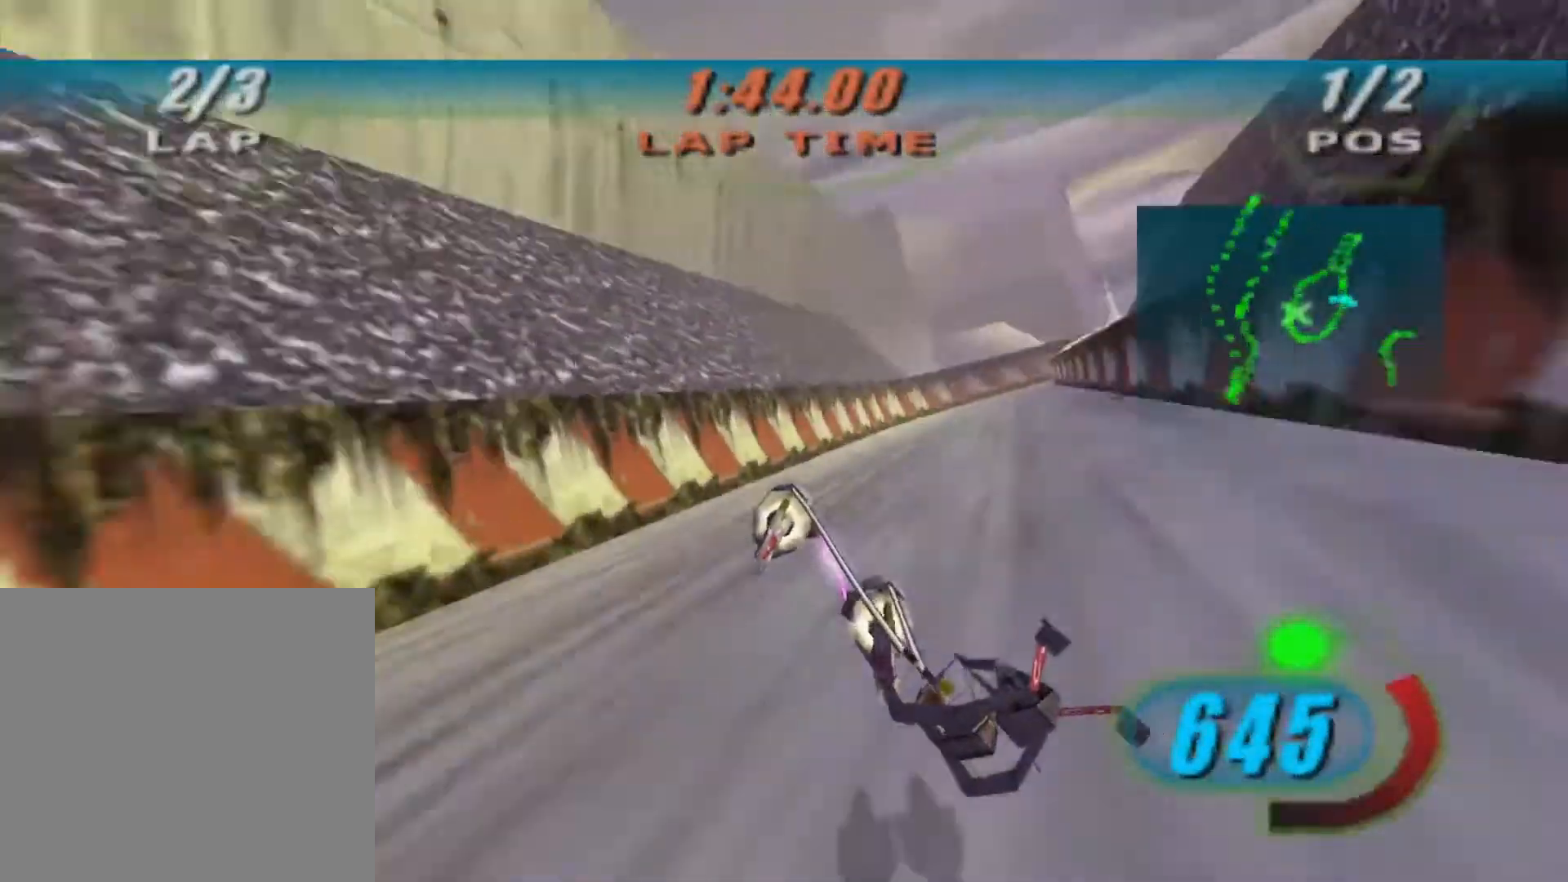
{"buttons": ["X", "L2"], "left_stick": "up-right", "right_stick": "down-left", "events": [[267, "right_stick", "down-left"], [333, "R2", "up"]]}
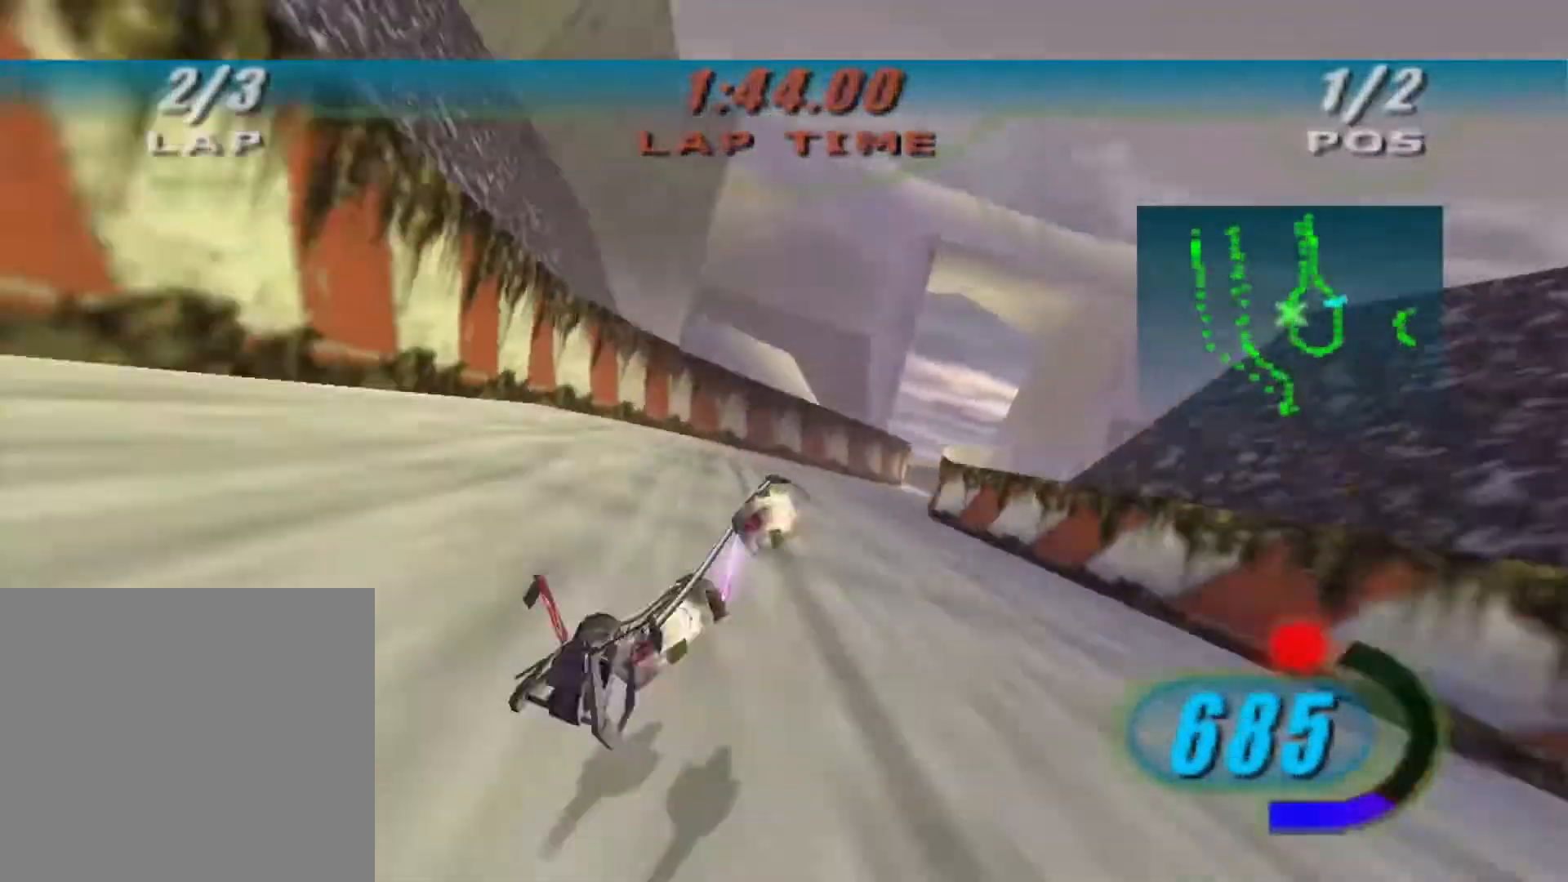
{"buttons": ["R2"], "left_stick": "up-left", "right_stick": "down-left", "events": [[33, "R1", "down"], [67, "L2", "up"], [167, "R1", "up"], [167, "R2", "down"], [167, "X", "up"], [400, "left_stick", "up-left"]]}
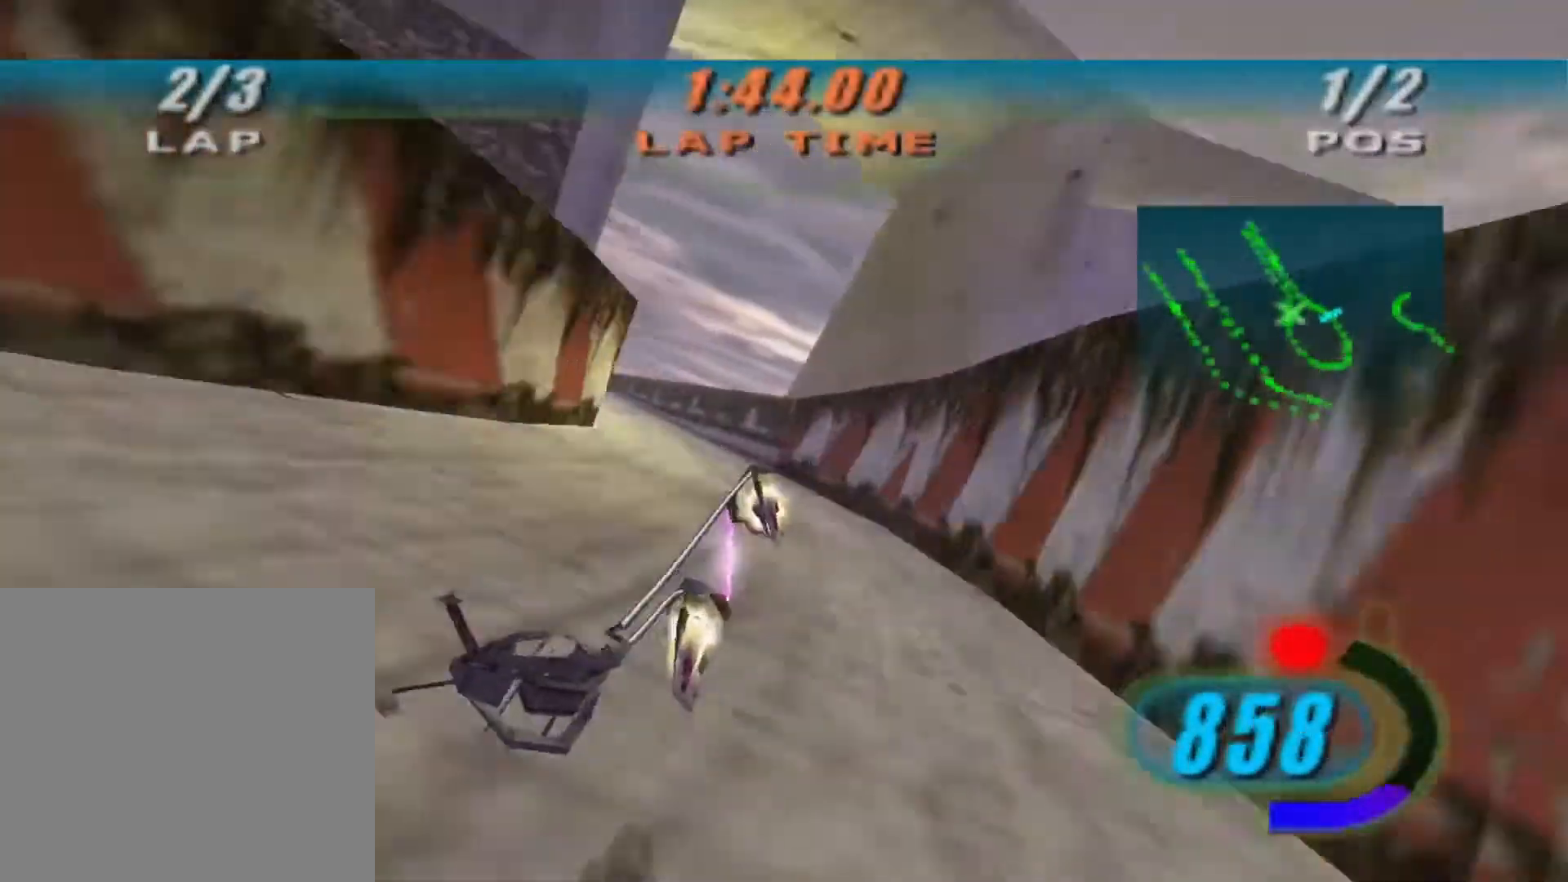
{"buttons": ["R2"], "left_stick": "center", "right_stick": "down-left", "events": [[467, "left_stick", "center"]]}
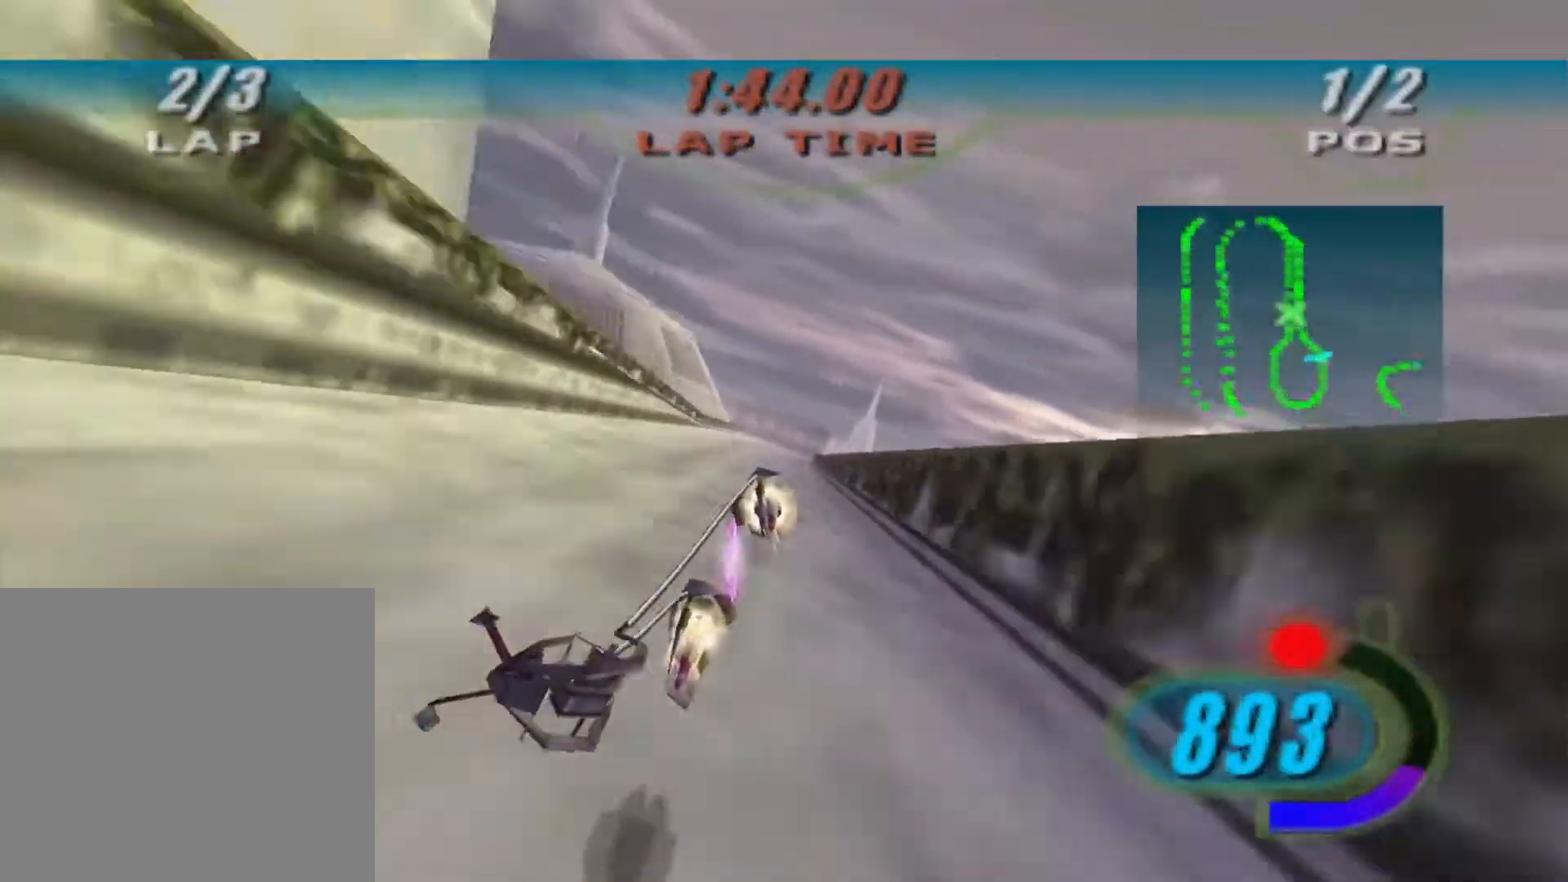
{"buttons": ["R2"], "left_stick": "up", "right_stick": "down-left", "events": [[133, "left_stick", "up"]]}
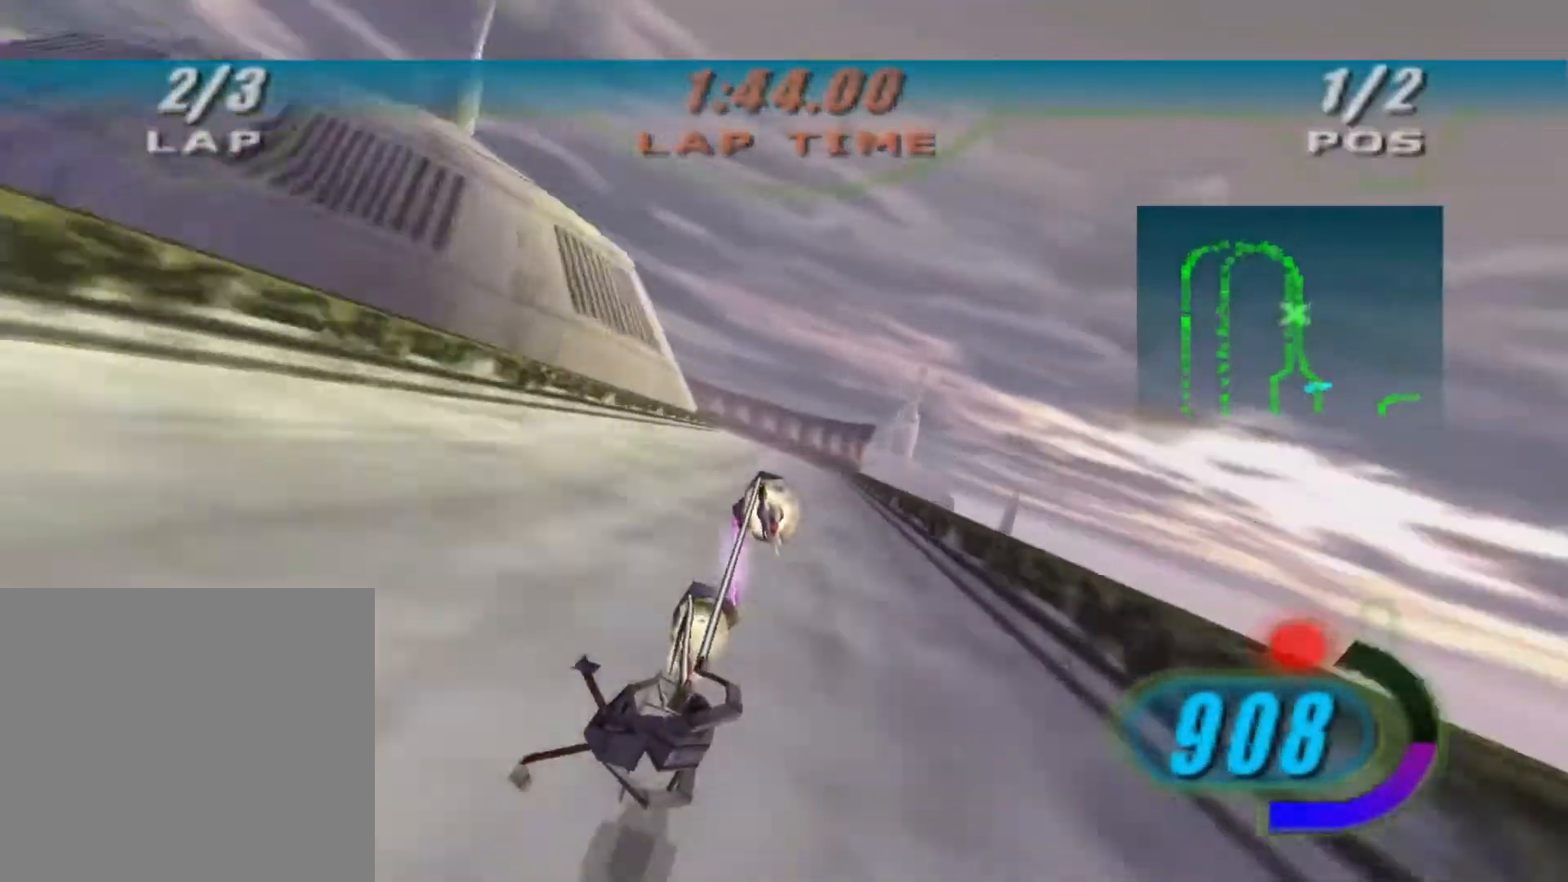
{"buttons": ["L2"], "left_stick": "up-left", "right_stick": "down-left"}
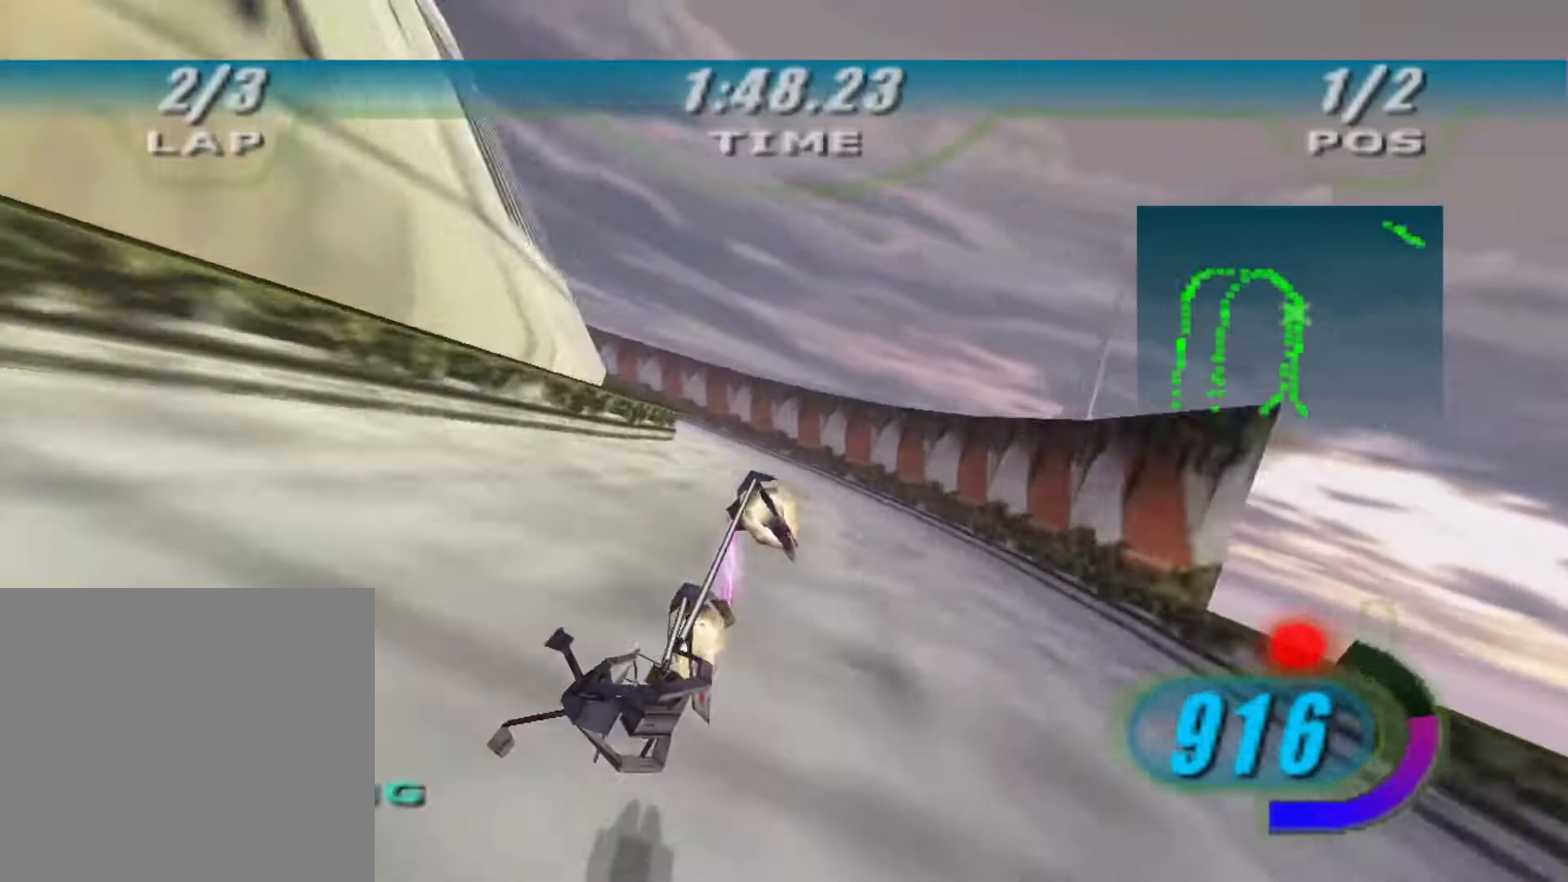
{"buttons": [], "left_stick": "up-left", "right_stick": "center", "events": [[300, "L2", "up"], [300, "R2", "down"], [367, "R2", "up"], [400, "right_stick", "center"]]}
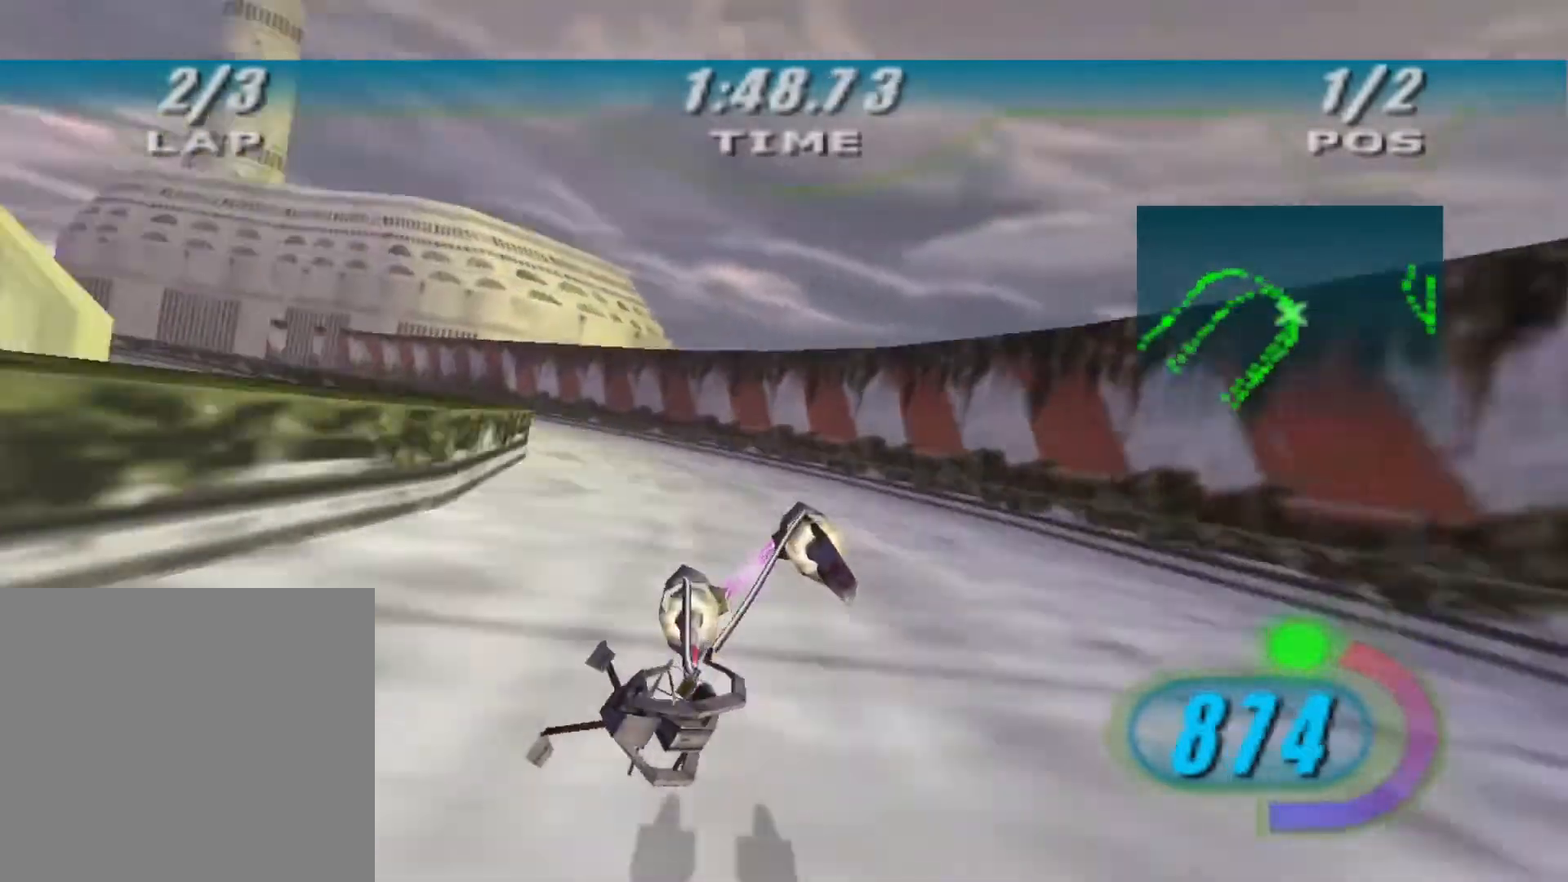
{"buttons": ["X", "L2"], "left_stick": "up-left", "right_stick": "center"}
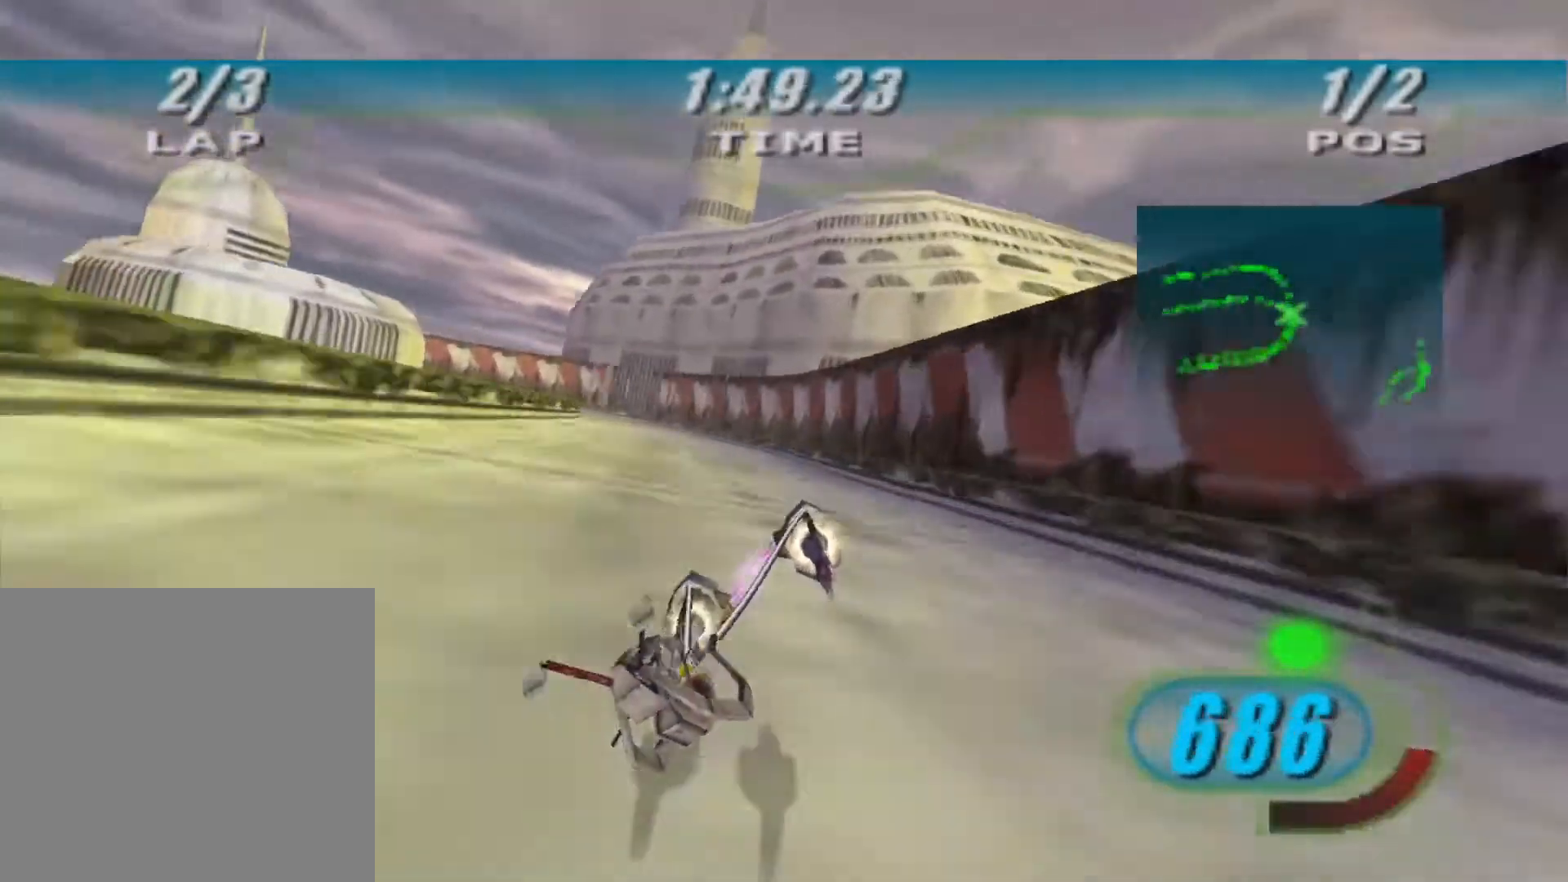
{"buttons": ["X", "L2"], "left_stick": "left", "right_stick": "center", "events": [[433, "left_stick", "left"]]}
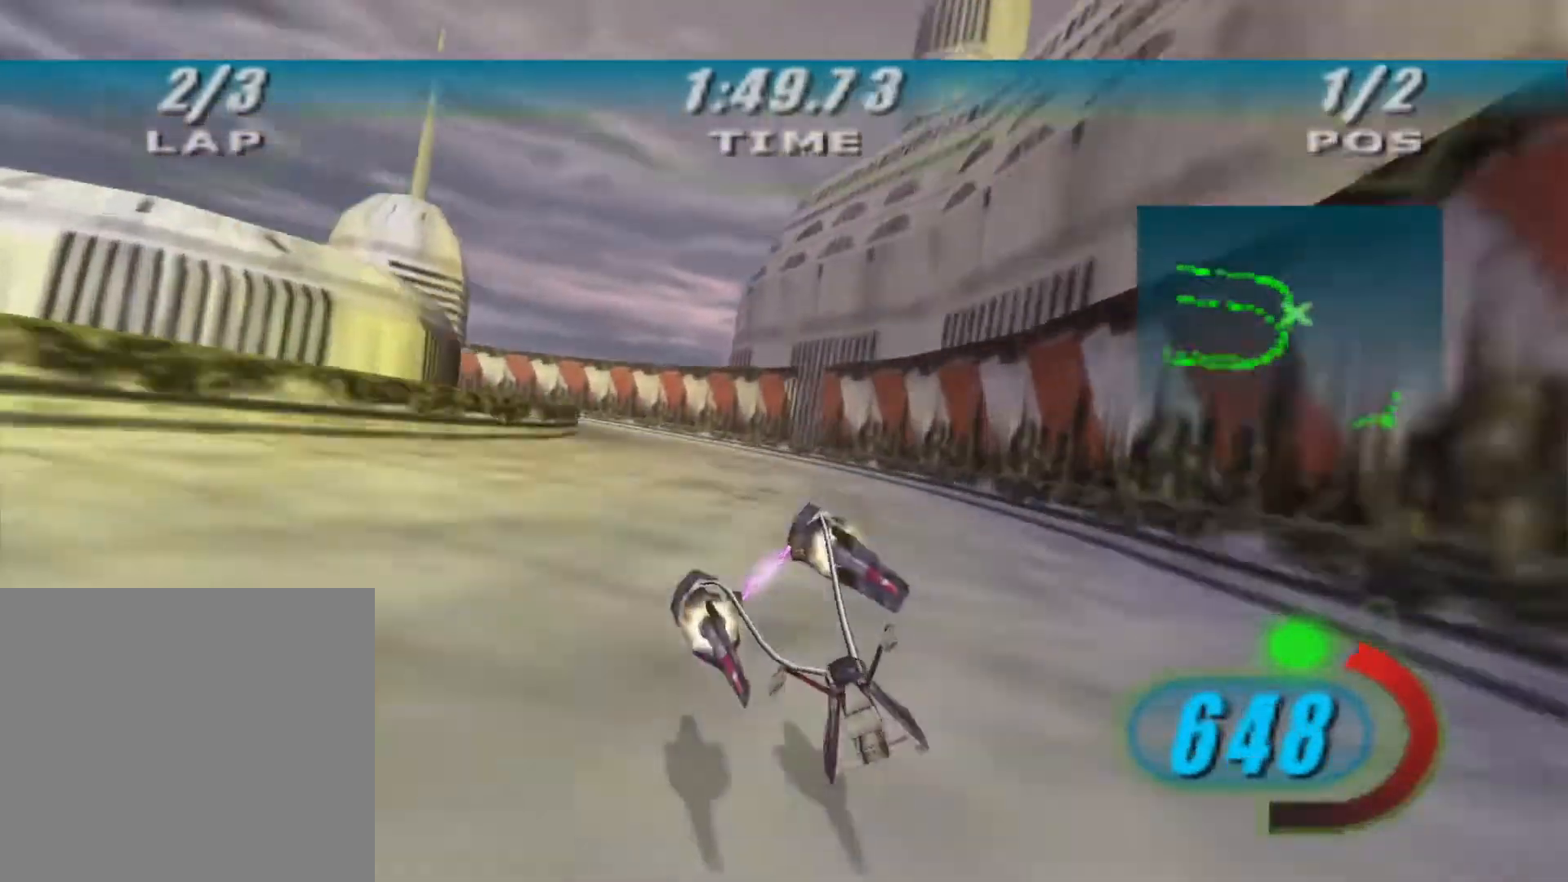
{"buttons": ["X", "L2", "R2", "L3"], "left_stick": "left", "right_stick": "center", "events": [[33, "L3", "down"], [233, "B", "down"], [433, "R2", "down"], [500, "B", "up"]]}
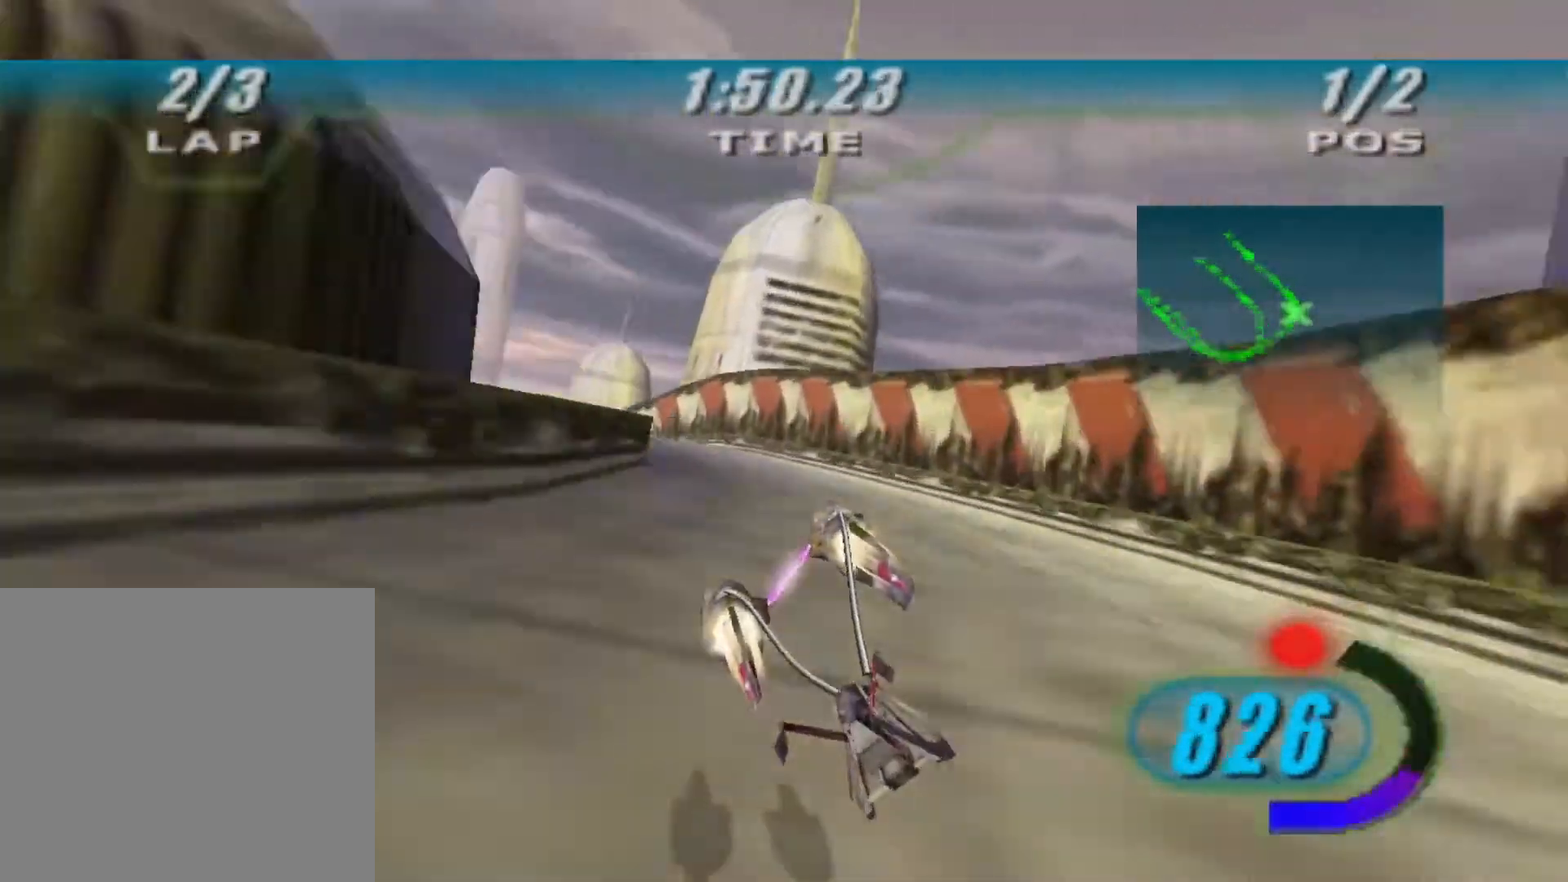
{"buttons": ["R2"], "left_stick": "up-left", "right_stick": "center", "events": [[33, "X", "up"], [67, "L2", "up"], [167, "L3", "up"], [433, "left_stick", "up-left"]]}
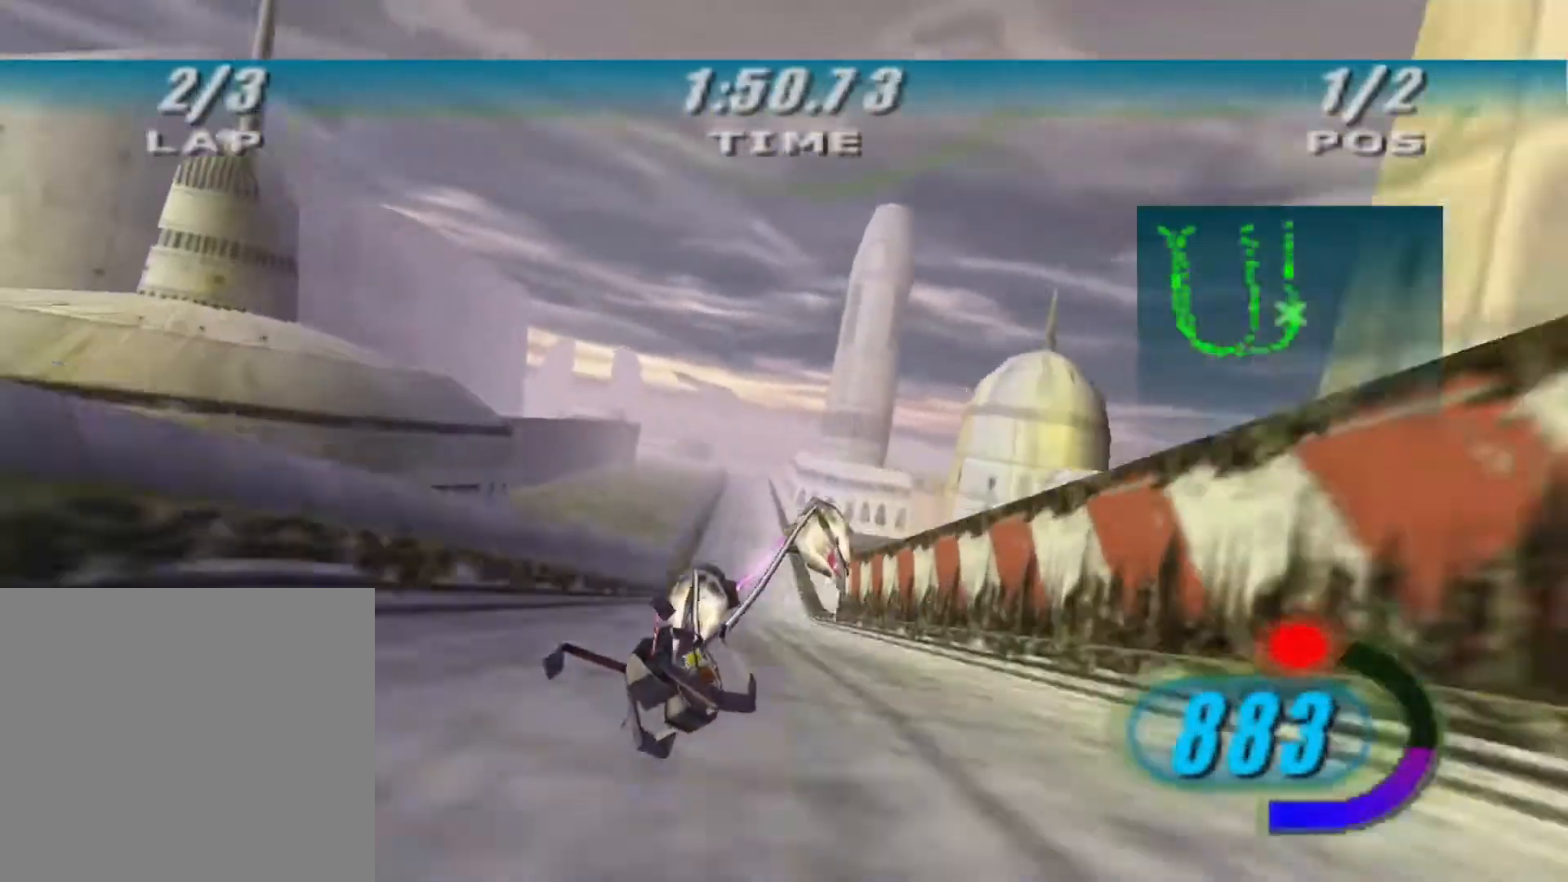
{"buttons": ["L1", "R2"], "left_stick": "up", "right_stick": "center", "events": [[67, "L1", "down"], [133, "left_stick", "up"]]}
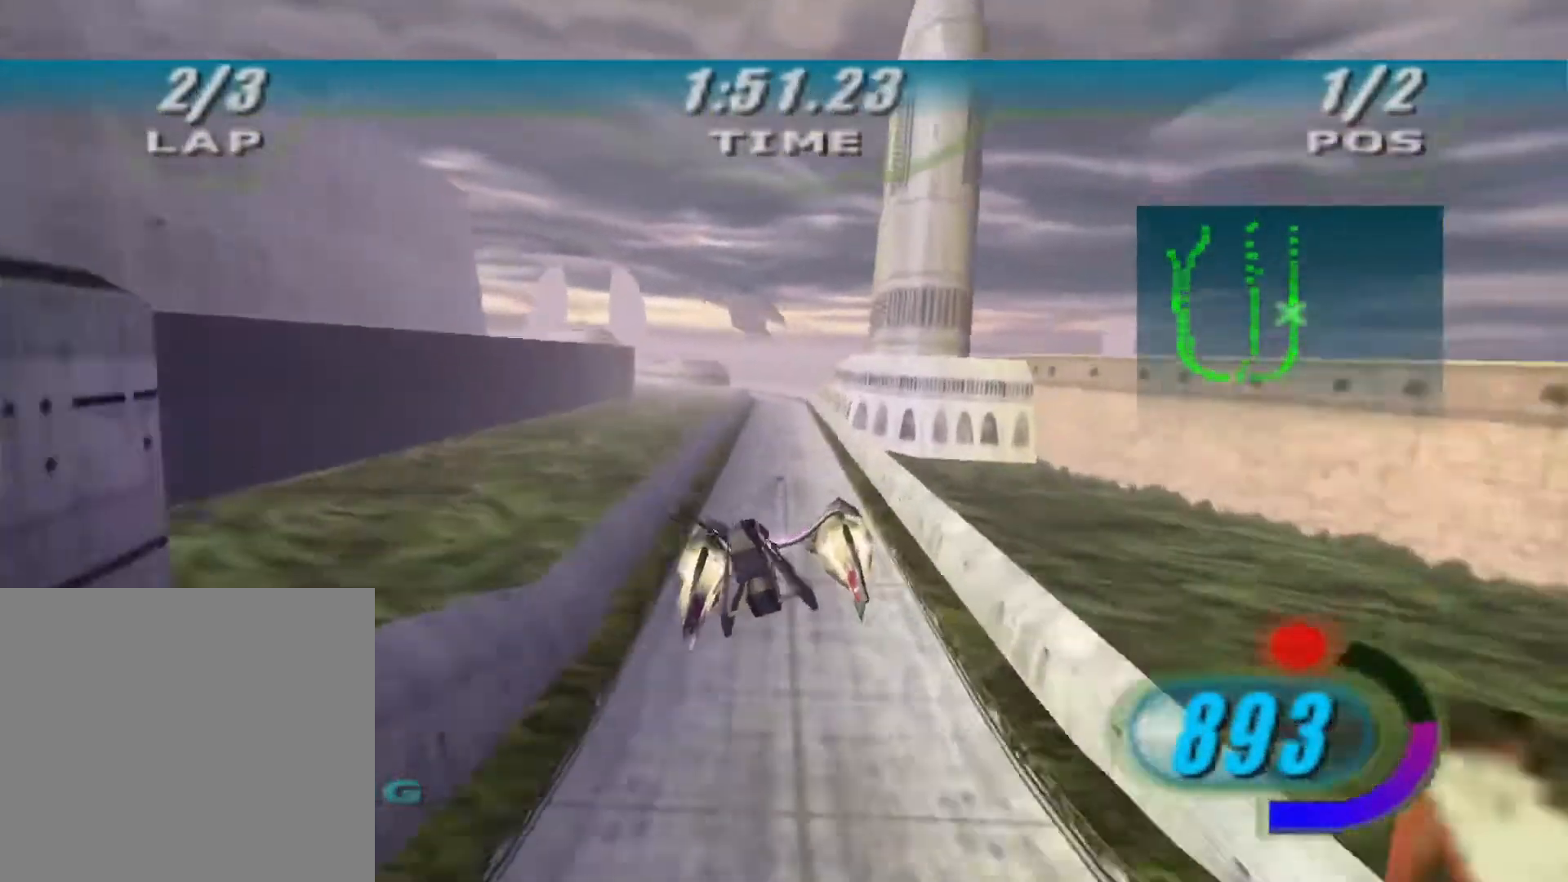
{"buttons": [], "left_stick": "up", "right_stick": "center", "events": [[467, "R2", "up"], [500, "L1", "up"]]}
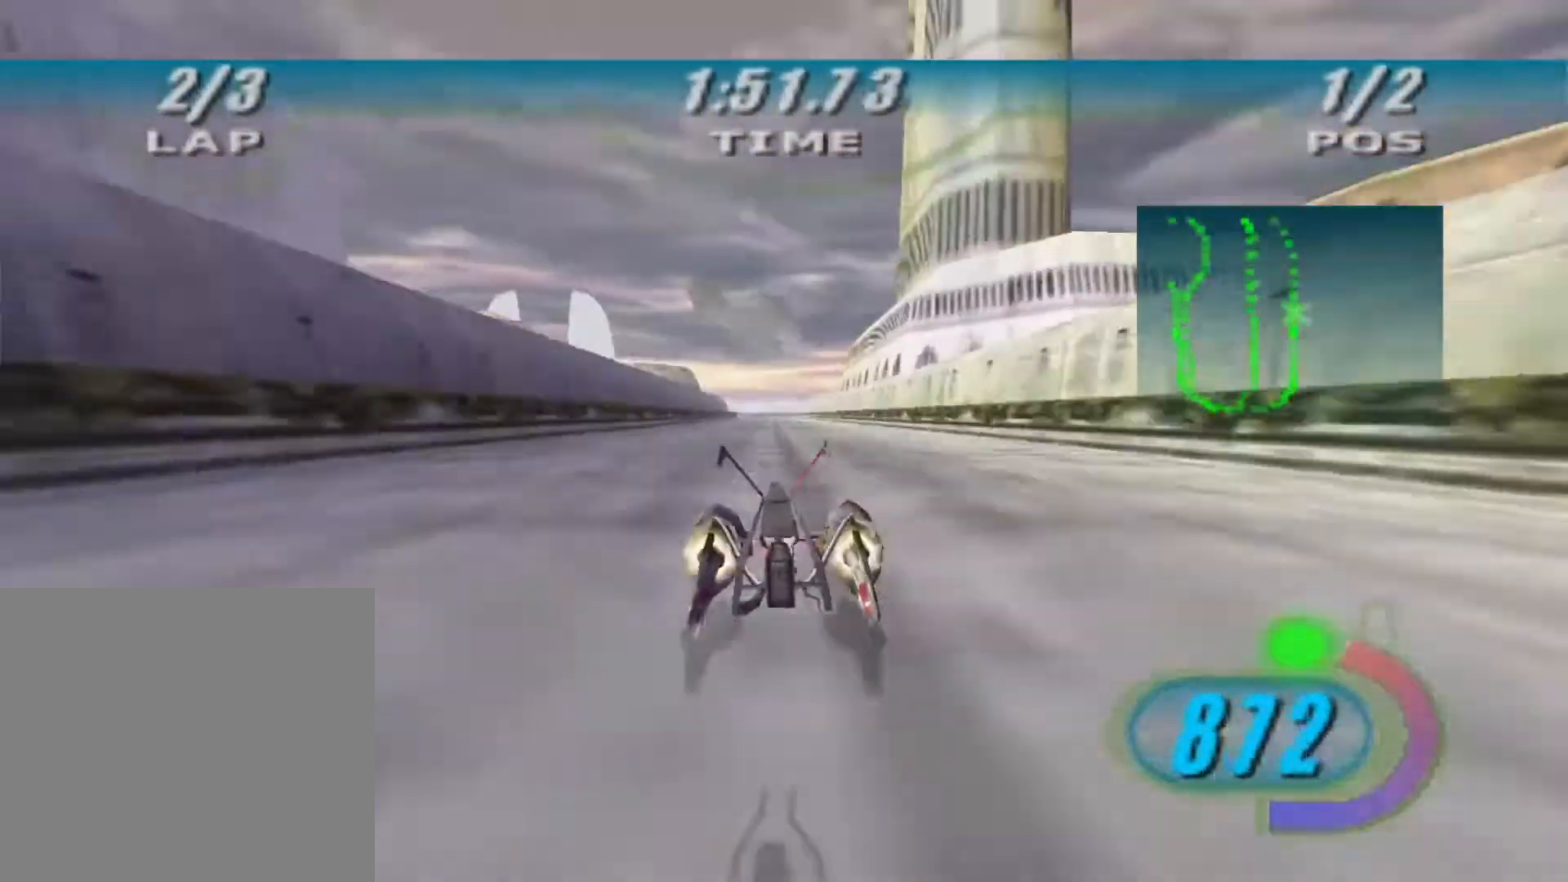
{"buttons": ["X", "R2"], "left_stick": "up", "right_stick": "down-left", "events": [[33, "R2", "down"], [67, "X", "down"], [100, "left_stick", "center"], [233, "left_stick", "up"], [367, "right_stick", "down-left"]]}
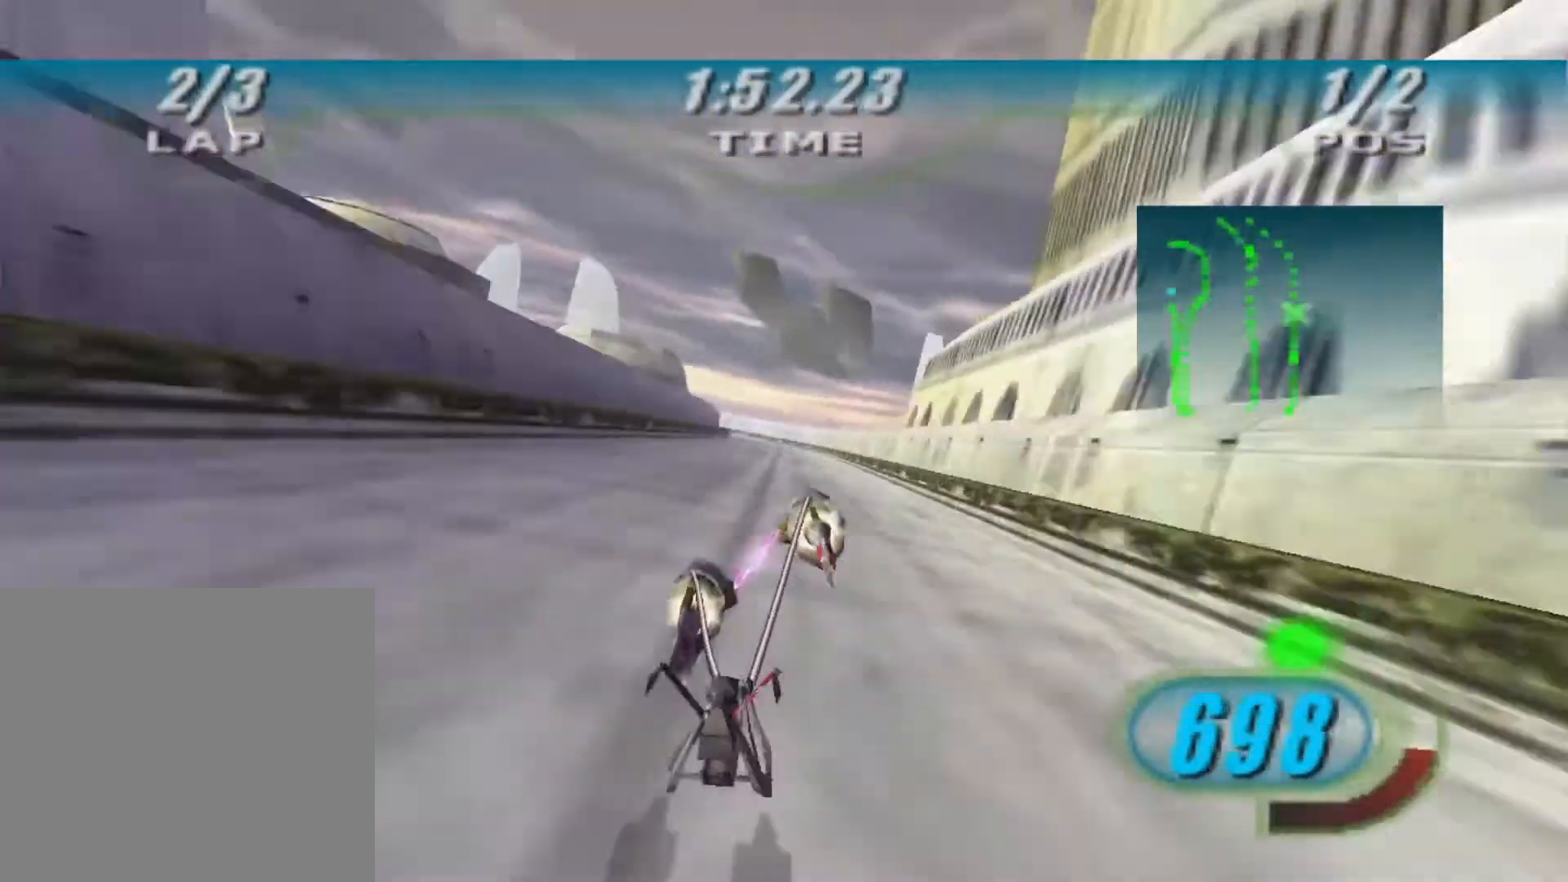
{"buttons": ["X", "L2", "R2"], "left_stick": "up", "right_stick": "down-left", "events": [[200, "L2", "down"]]}
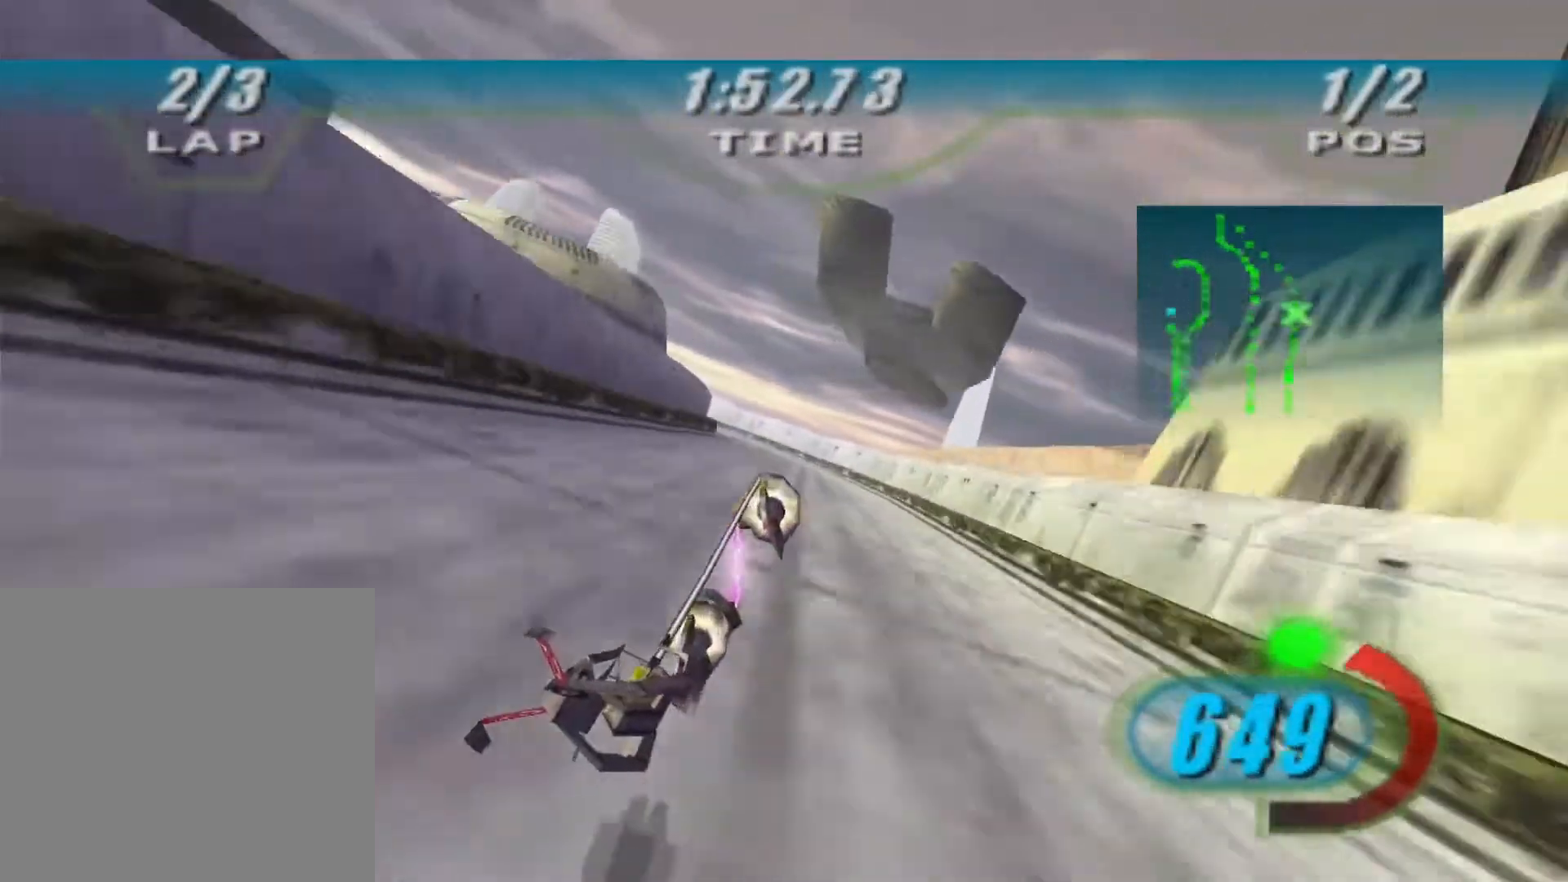
{"buttons": ["L2", "R2"], "left_stick": "up-left", "right_stick": "down-left", "events": [[167, "R1", "down"], [167, "R2", "up"], [267, "left_stick", "up-left"], [300, "R1", "up"], [300, "R2", "down"], [300, "X", "up"]]}
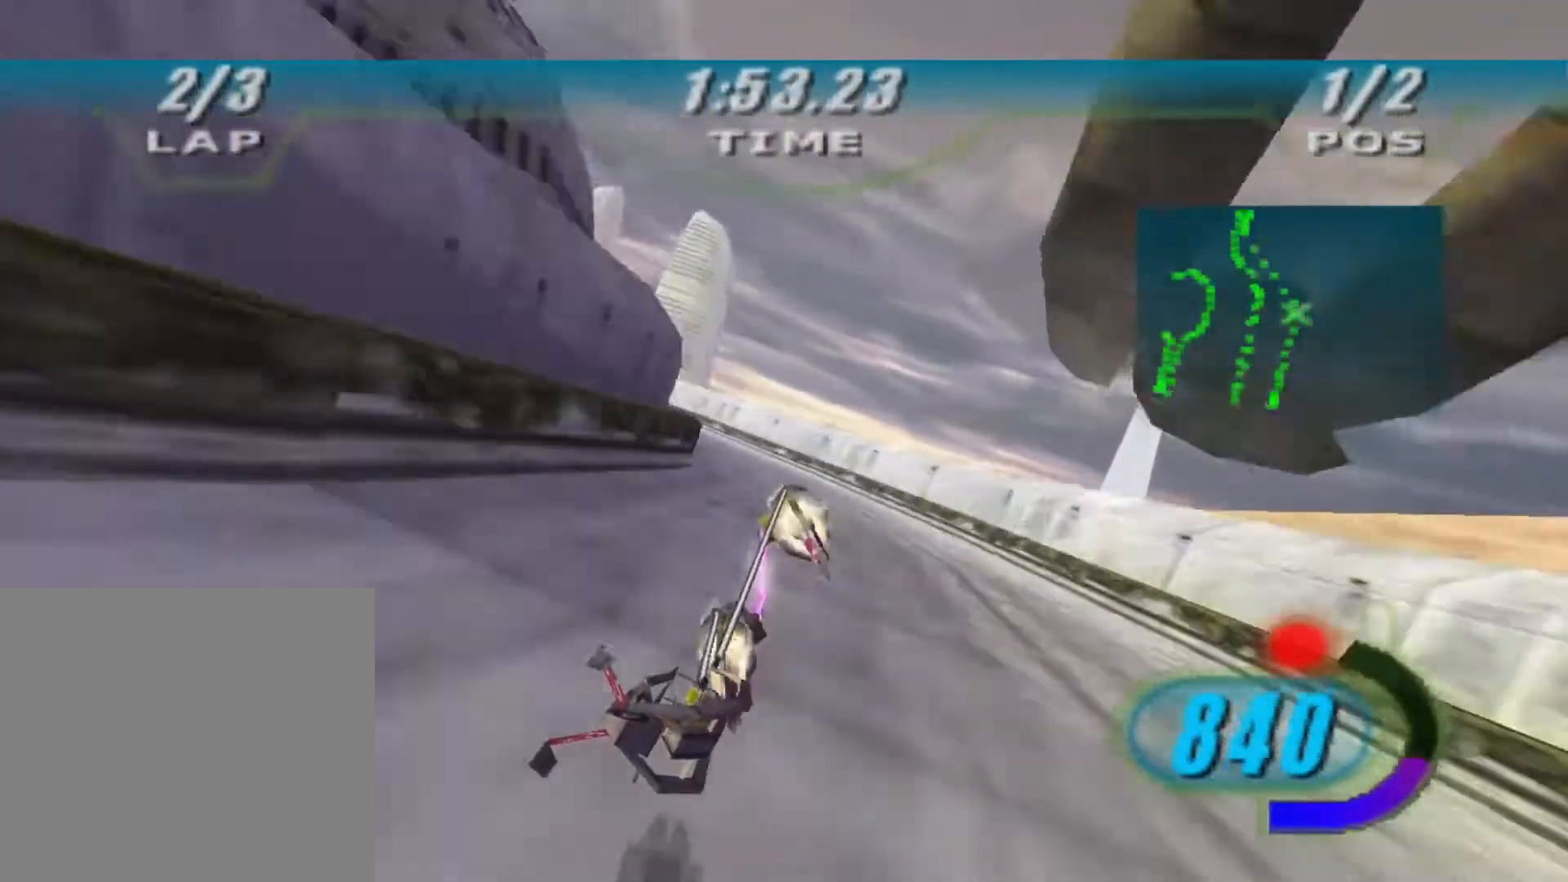
{"buttons": ["R2"], "left_stick": "up-left", "right_stick": "down-left", "events": [[133, "L2", "up"]]}
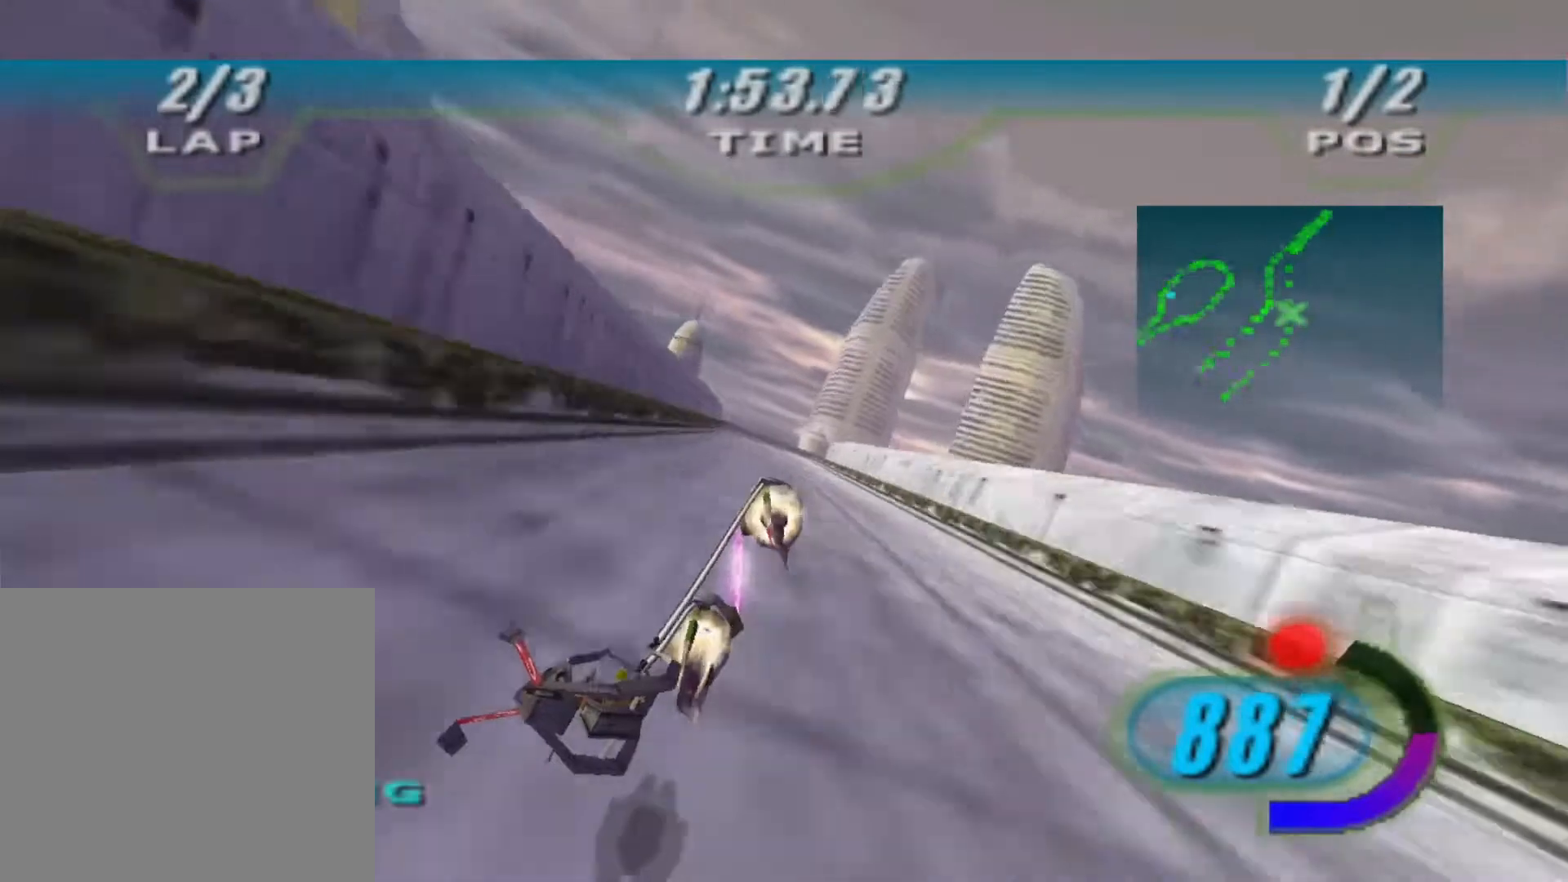
{"buttons": ["L2", "R2"], "left_stick": "up-right", "right_stick": "down-left", "events": [[100, "left_stick", "up"], [333, "L2", "down"], [467, "left_stick", "up-right"]]}
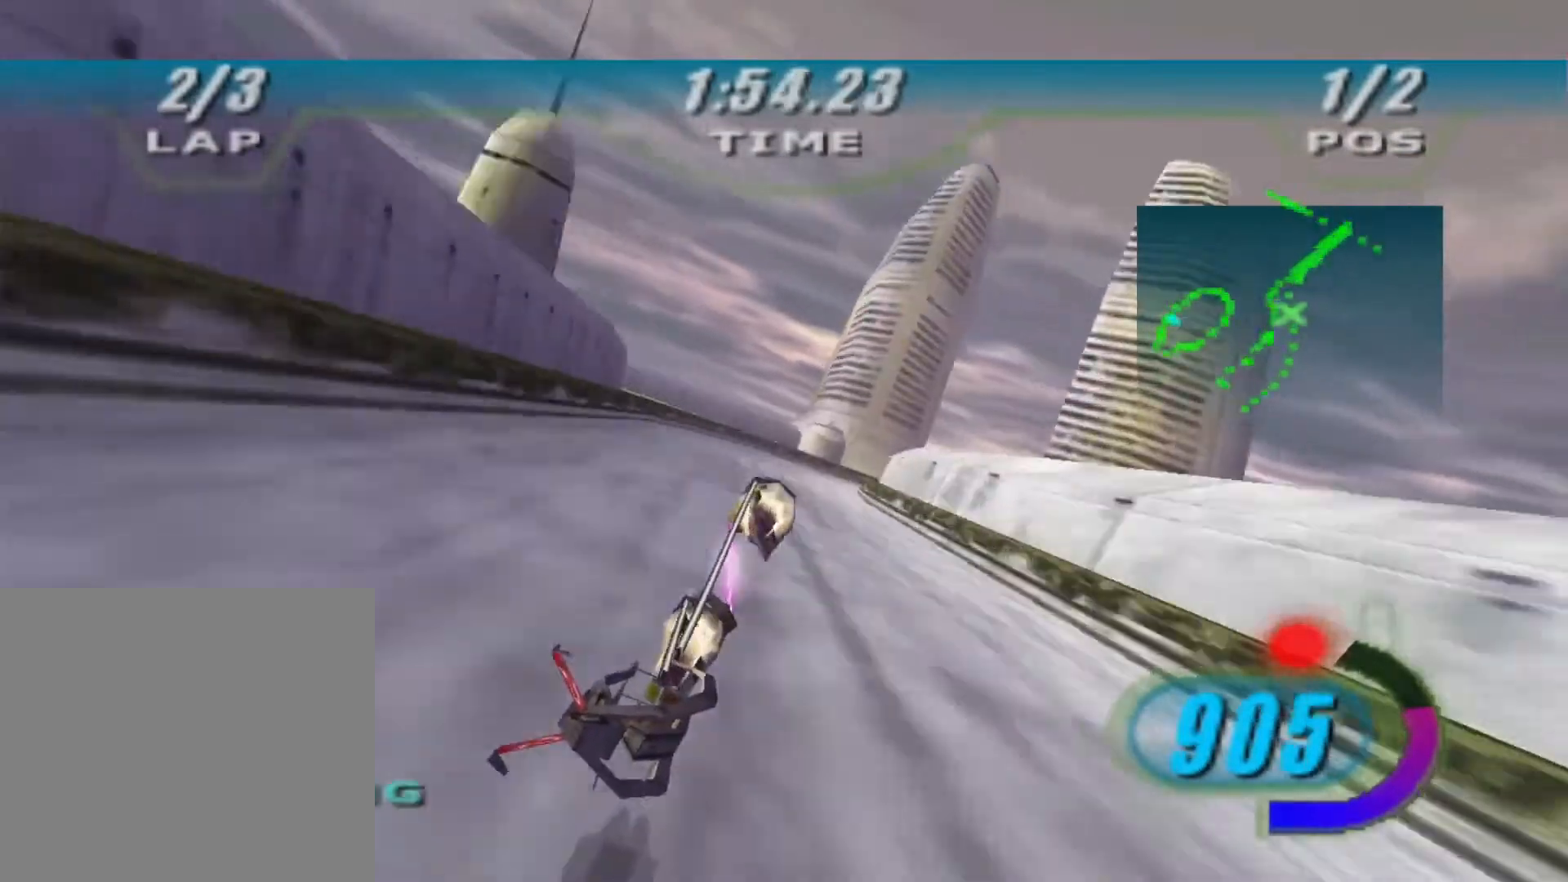
{"buttons": ["L2", "R2"], "left_stick": "up-right", "right_stick": "down-left", "events": []}
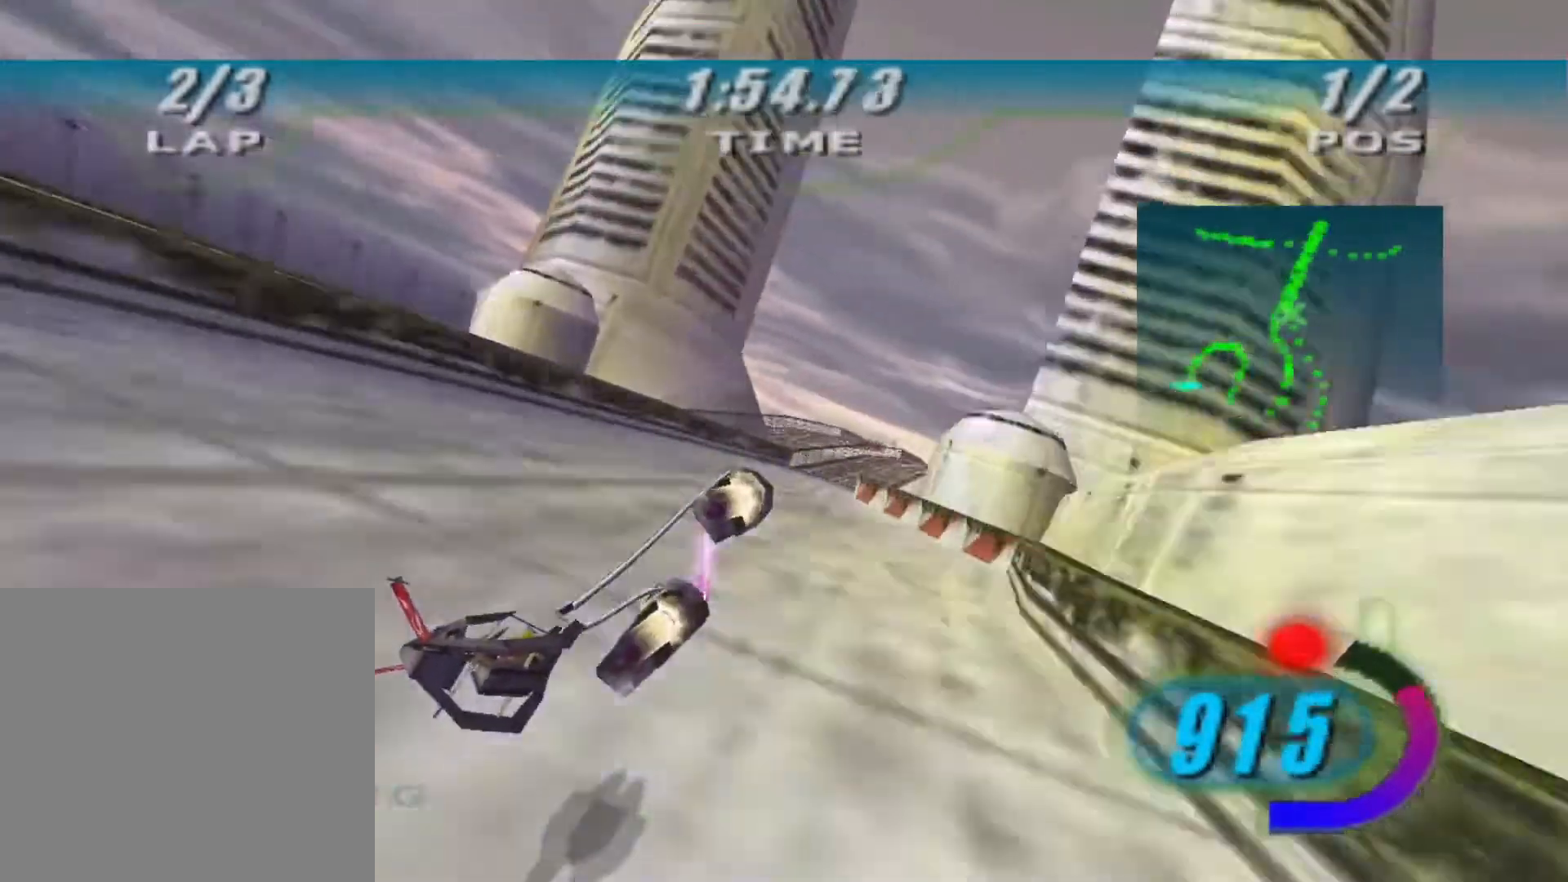
{"buttons": ["R2"], "left_stick": "up", "right_stick": "down-left", "events": [[67, "L2", "up"], [467, "left_stick", "up"]]}
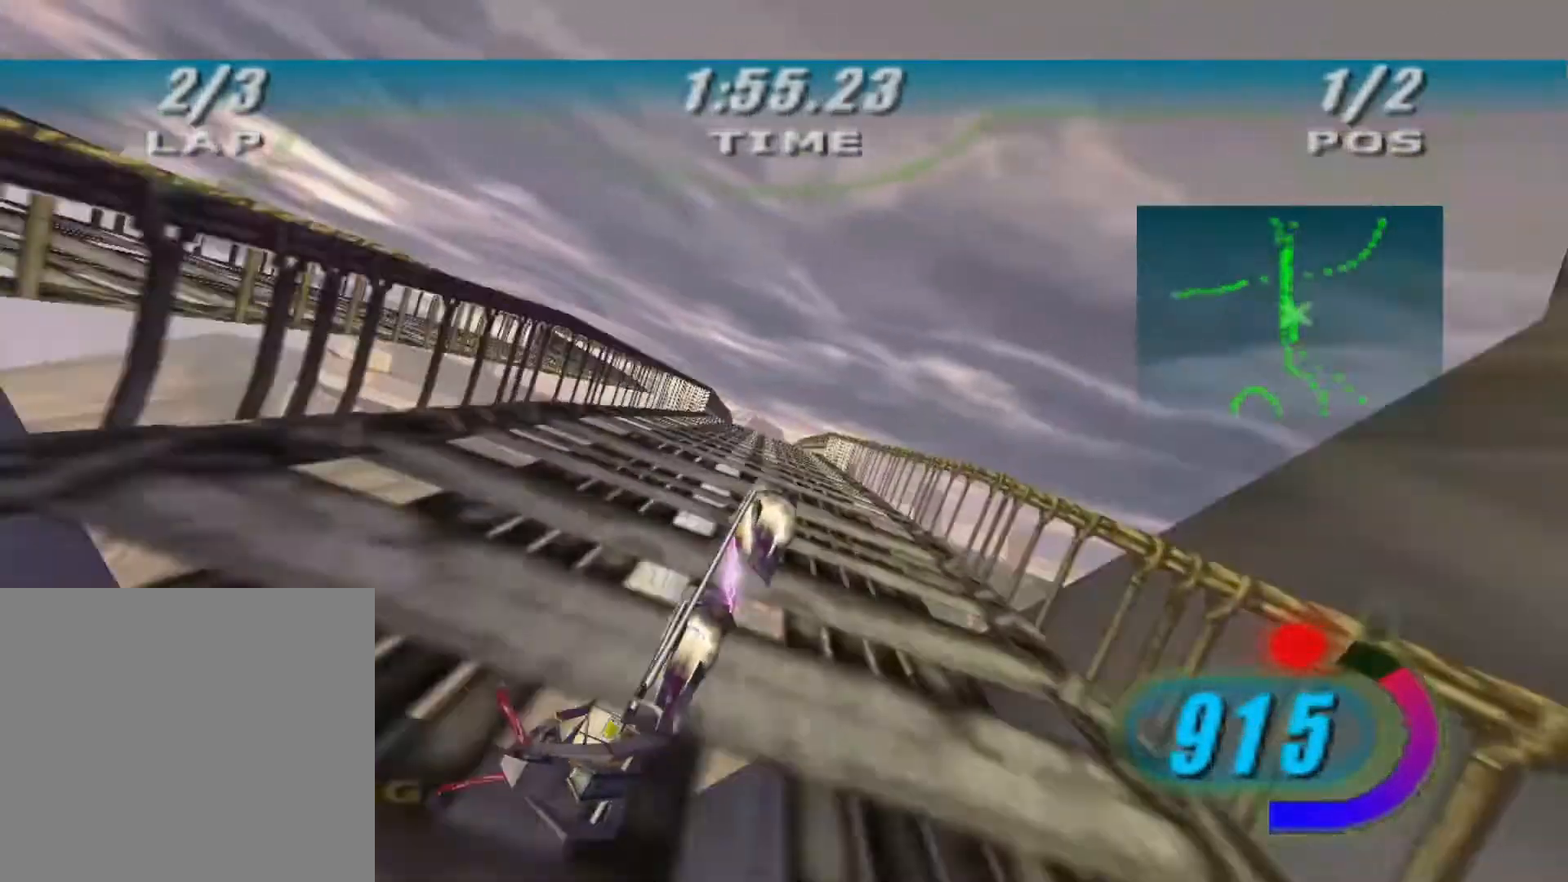
{"buttons": ["R2"], "left_stick": "up", "right_stick": "down-left", "events": [[300, "left_stick", "center"], [433, "left_stick", "up"]]}
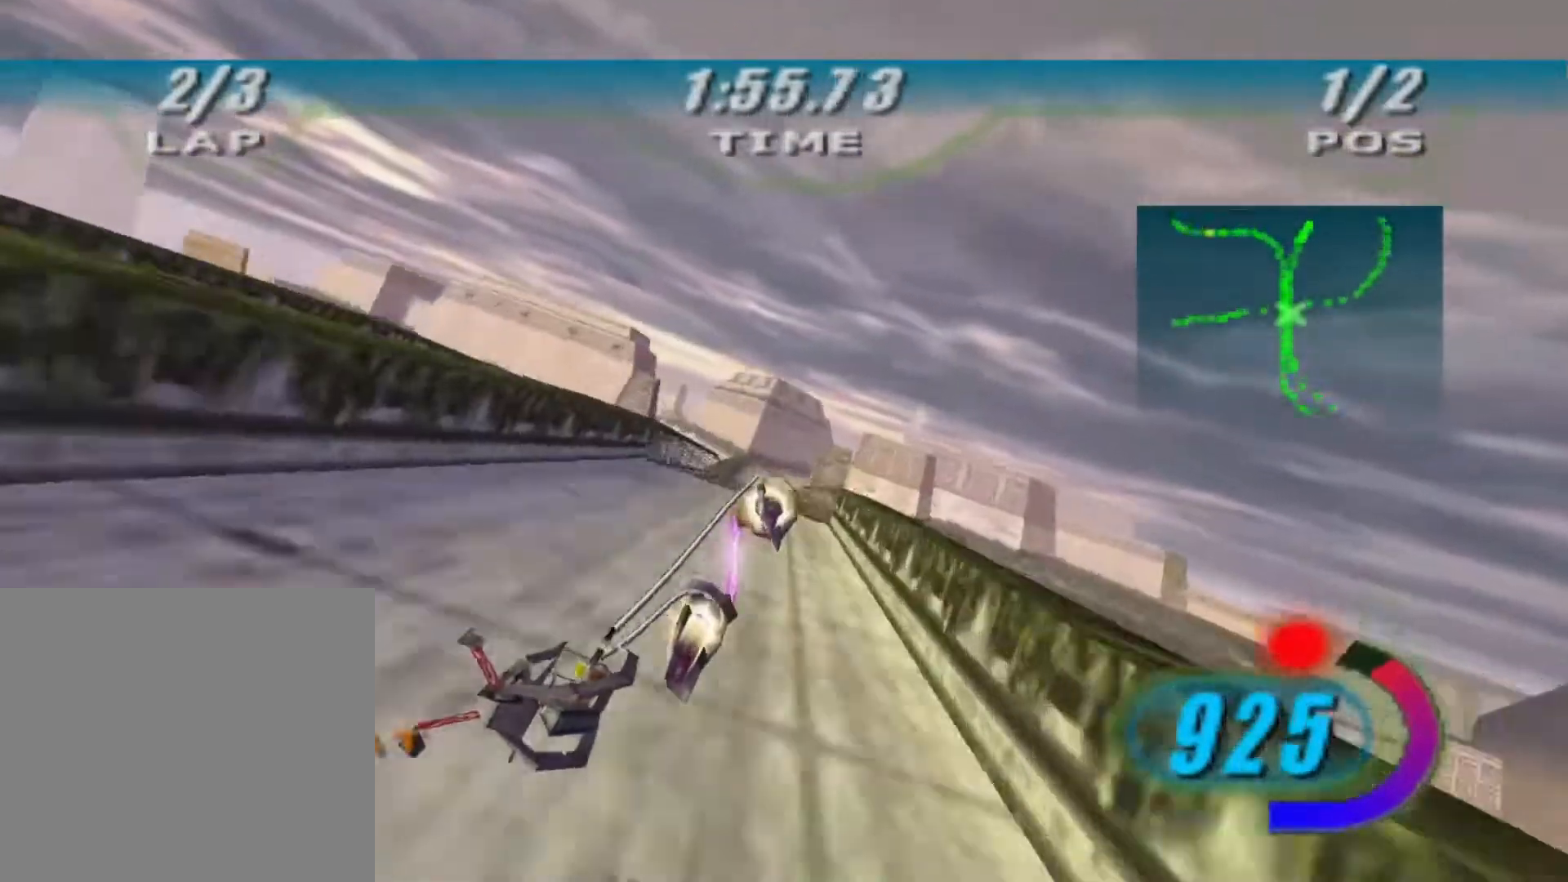
{"buttons": ["R2"], "left_stick": "up", "right_stick": "down-left", "events": []}
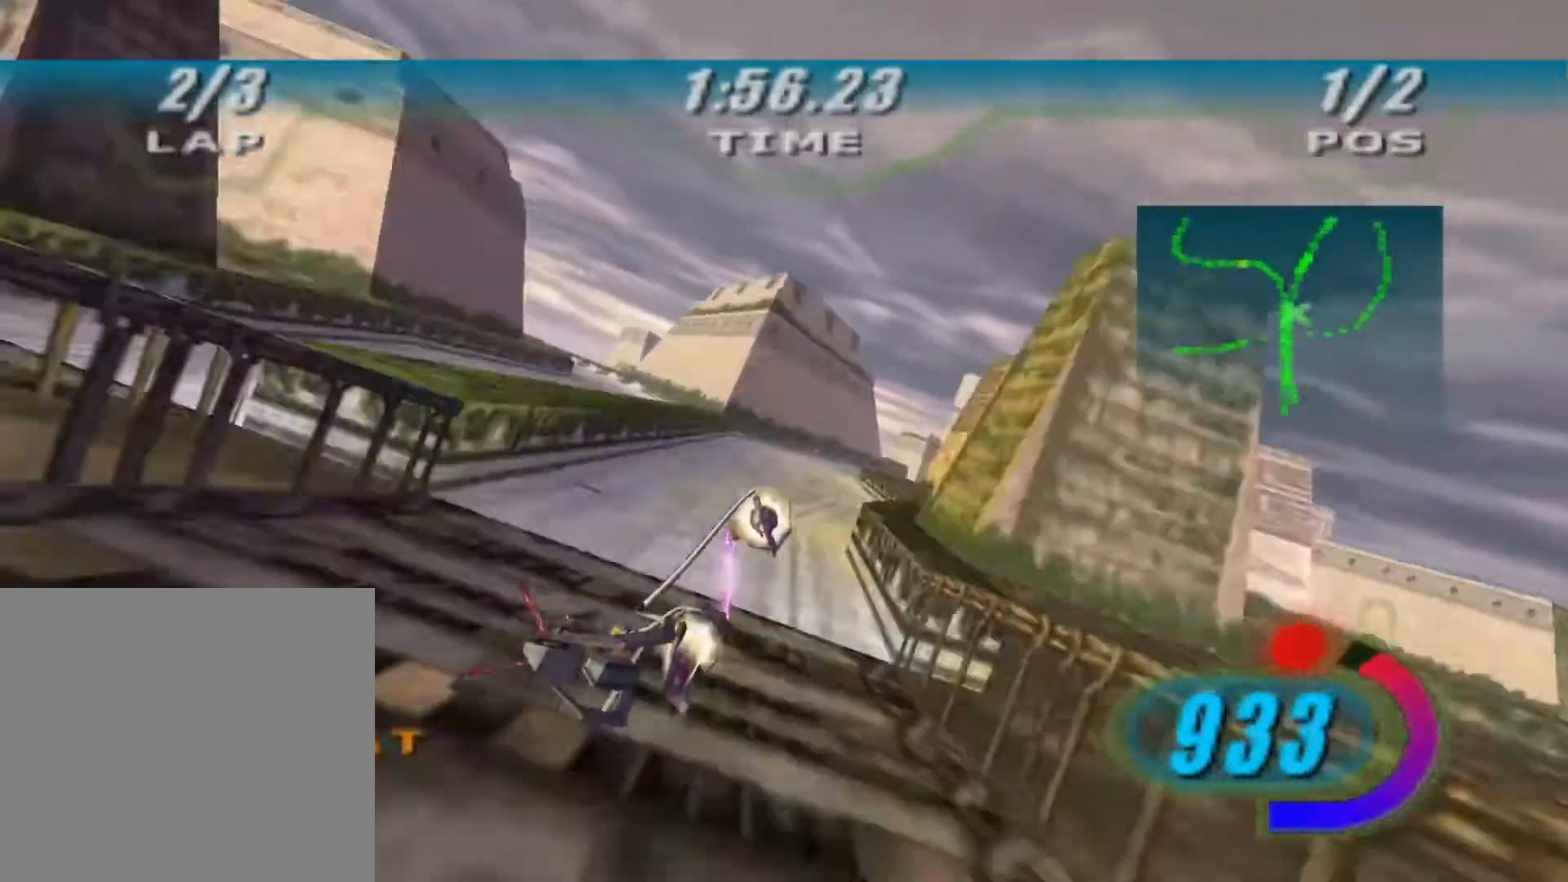
{"buttons": ["X", "R2"], "left_stick": "up-right", "right_stick": "down-left", "events": [[133, "R2", "up"], [200, "R2", "down"], [200, "X", "down"], [267, "left_stick", "up-right"]]}
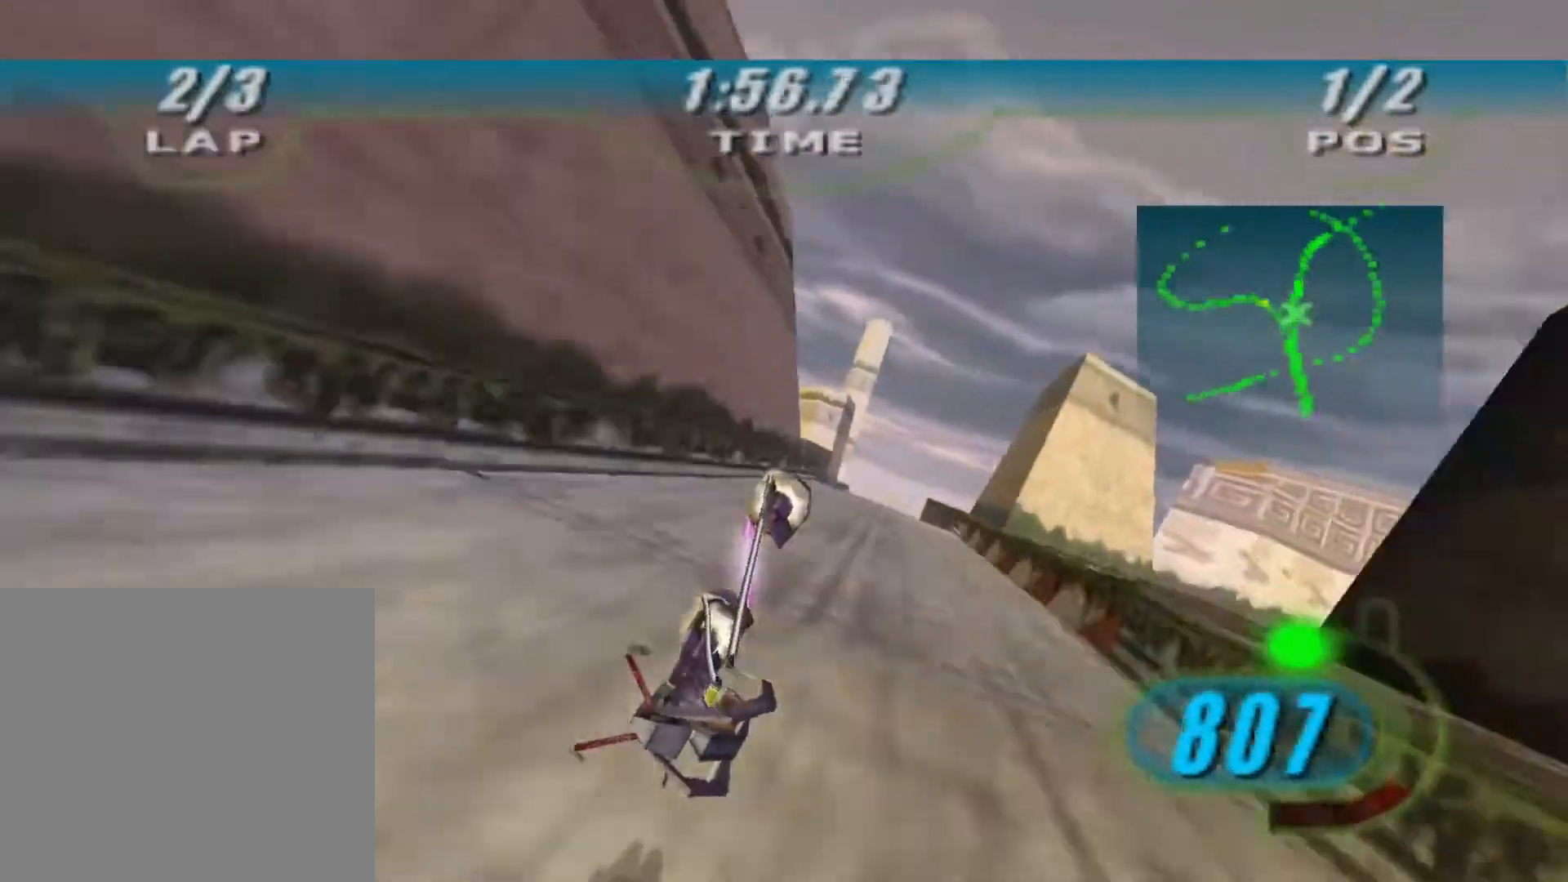
{"buttons": ["X", "R2"], "left_stick": "up", "right_stick": "center", "events": [[167, "left_stick", "up"], [267, "right_stick", "center"]]}
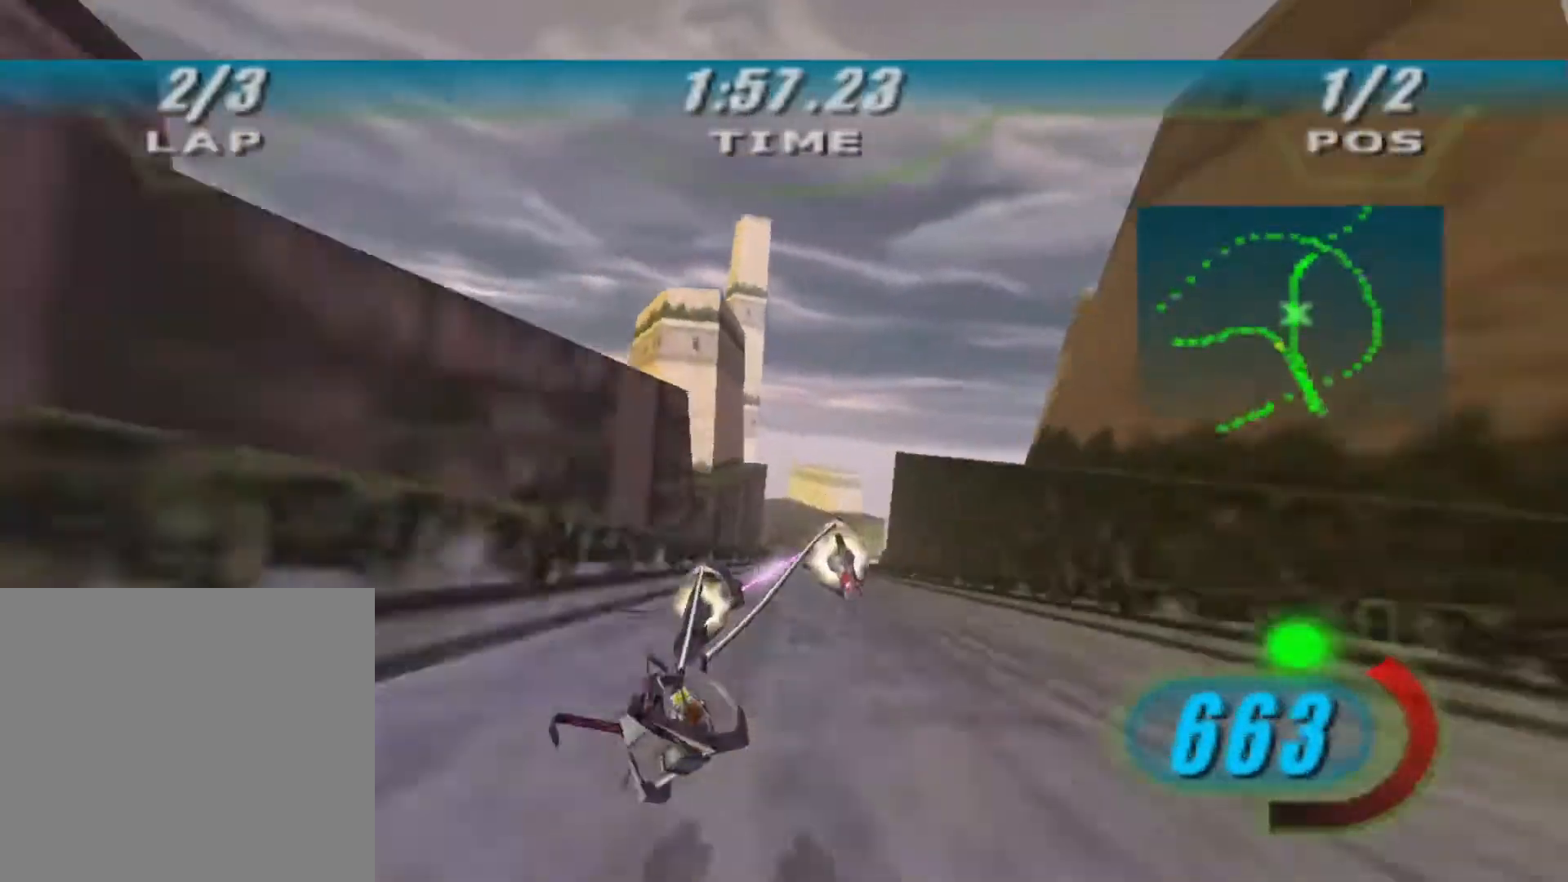
{"buttons": ["X", "L2", "R2"], "left_stick": "up", "right_stick": "center", "events": [[333, "L2", "down"]]}
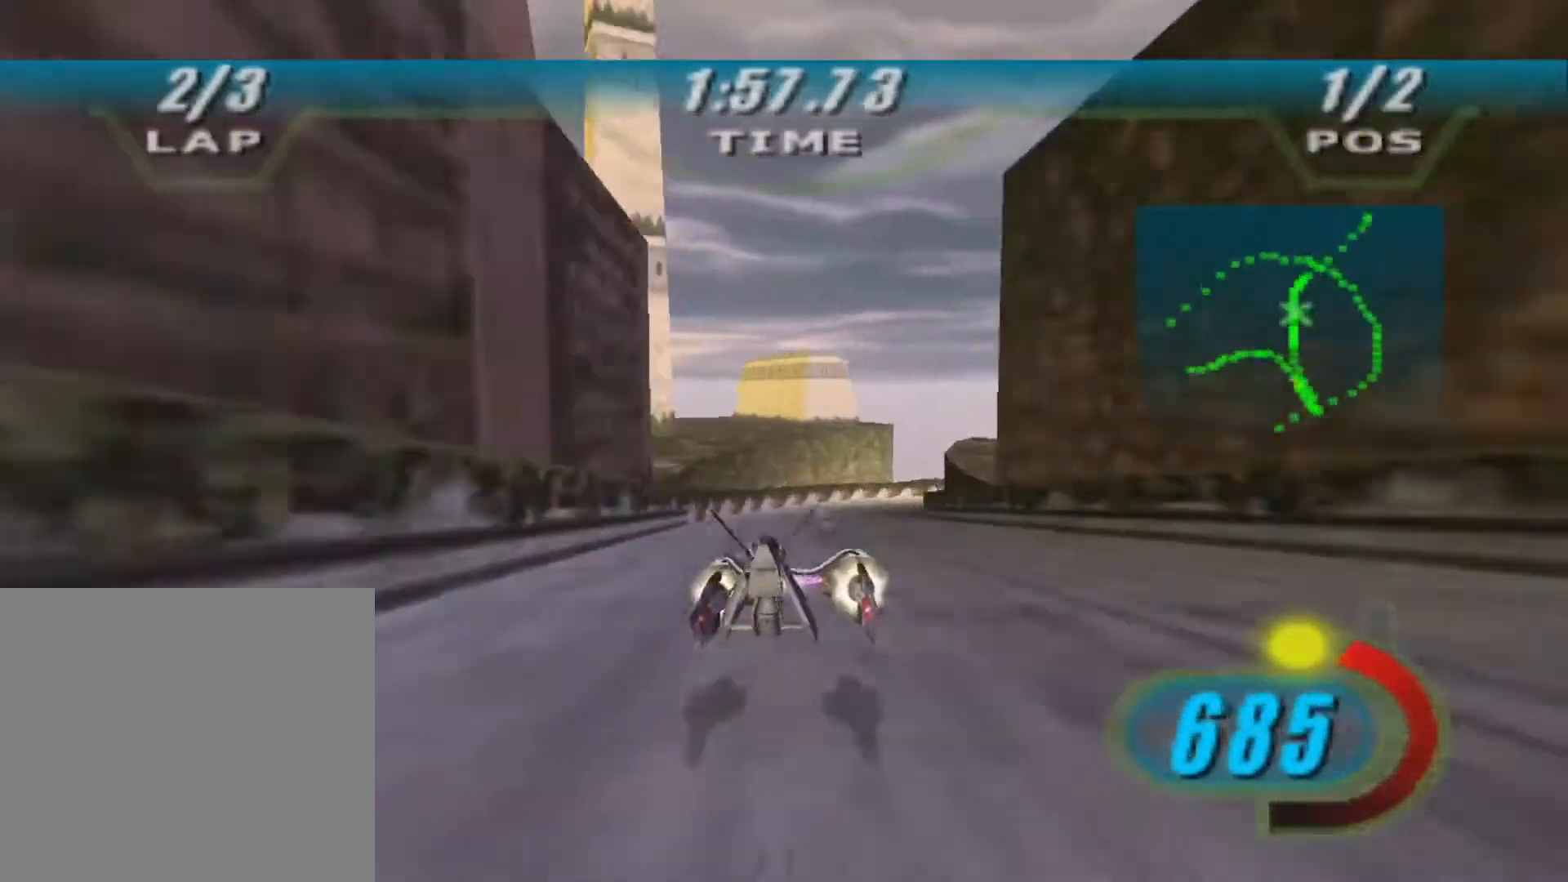
{"buttons": ["R2"], "left_stick": "up-right", "right_stick": "center", "events": [[33, "left_stick", "up-right"], [200, "B", "down"], [333, "B", "up"], [367, "X", "up"], [400, "L2", "up"]]}